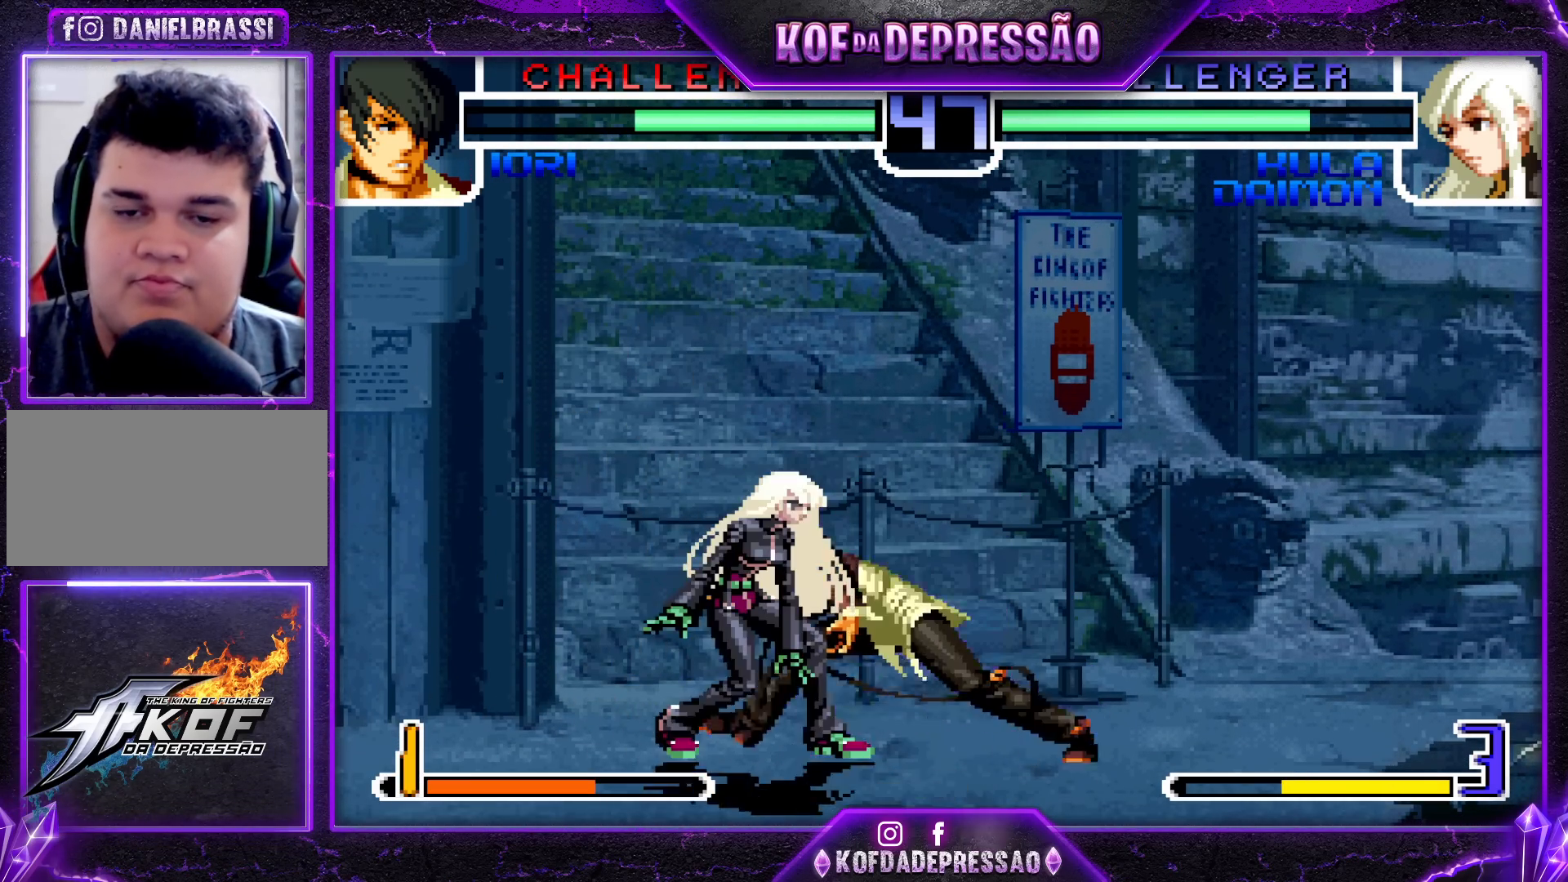
Gameplay with a controller (arcade stick); each line is a JSON object with the inputs held at the frame after it. "events" lists button and stick changes between this image and that frame as [ms after this image, input, new state], when the widget could be followed in between. Not read: L3 R3.
{"buttons": [], "left_stick": "down-right", "events": [[17, "left_stick", "left"], [67, "left_stick", "center"], [117, "left_stick", "left"], [300, "left_stick", "center"], [417, "left_stick", "down"], [433, "TRIANGLE", "down"], [483, "left_stick", "down-right"], [500, "TRIANGLE", "up"]]}
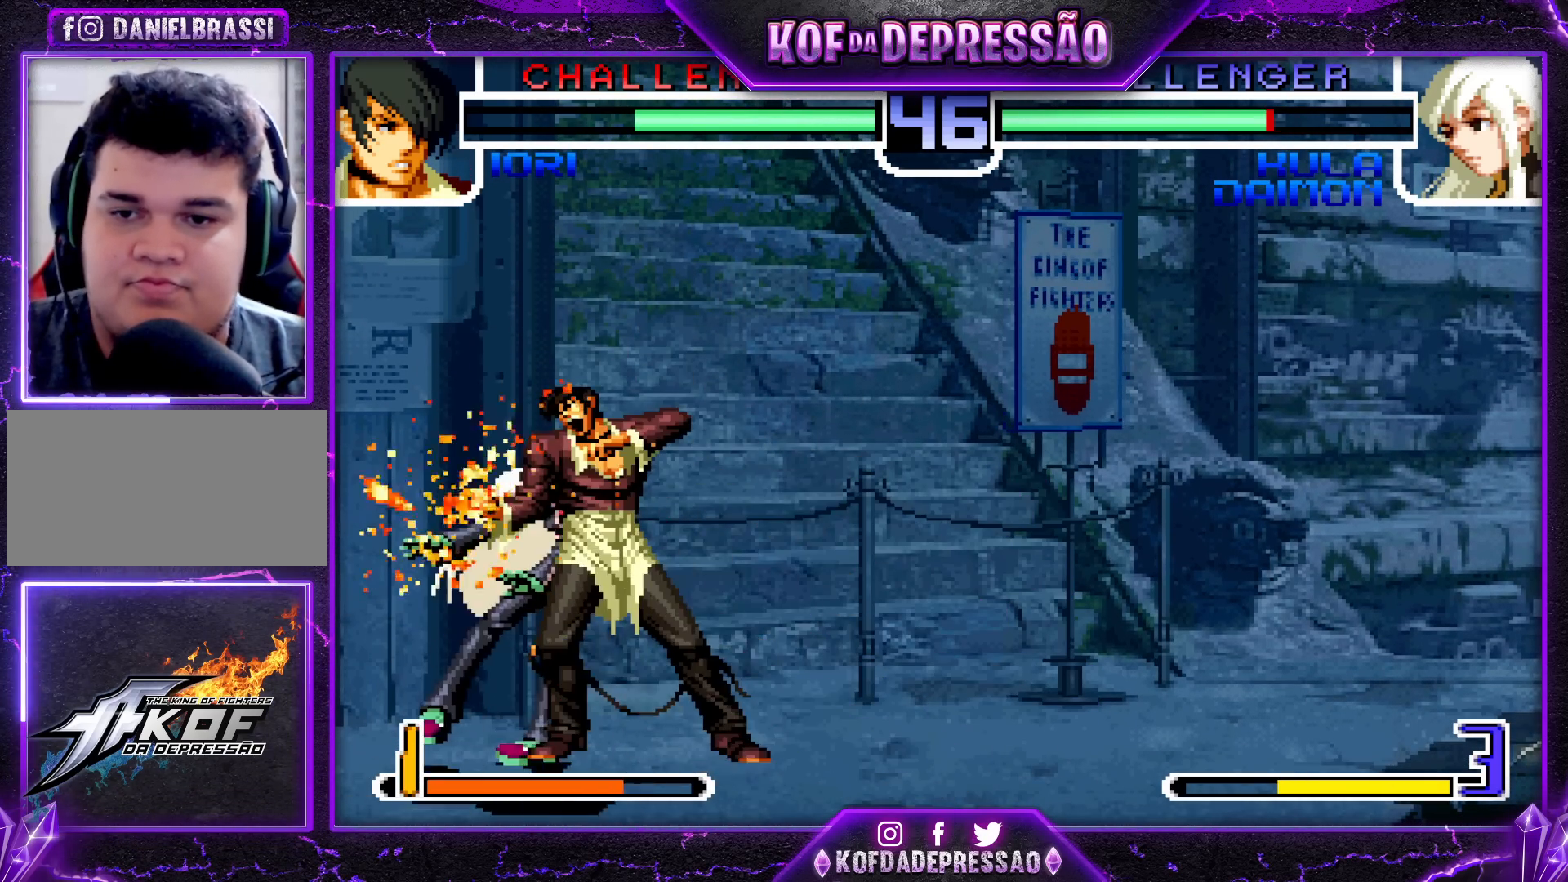
{"buttons": [], "left_stick": "down", "events": [[117, "left_stick", "down"]]}
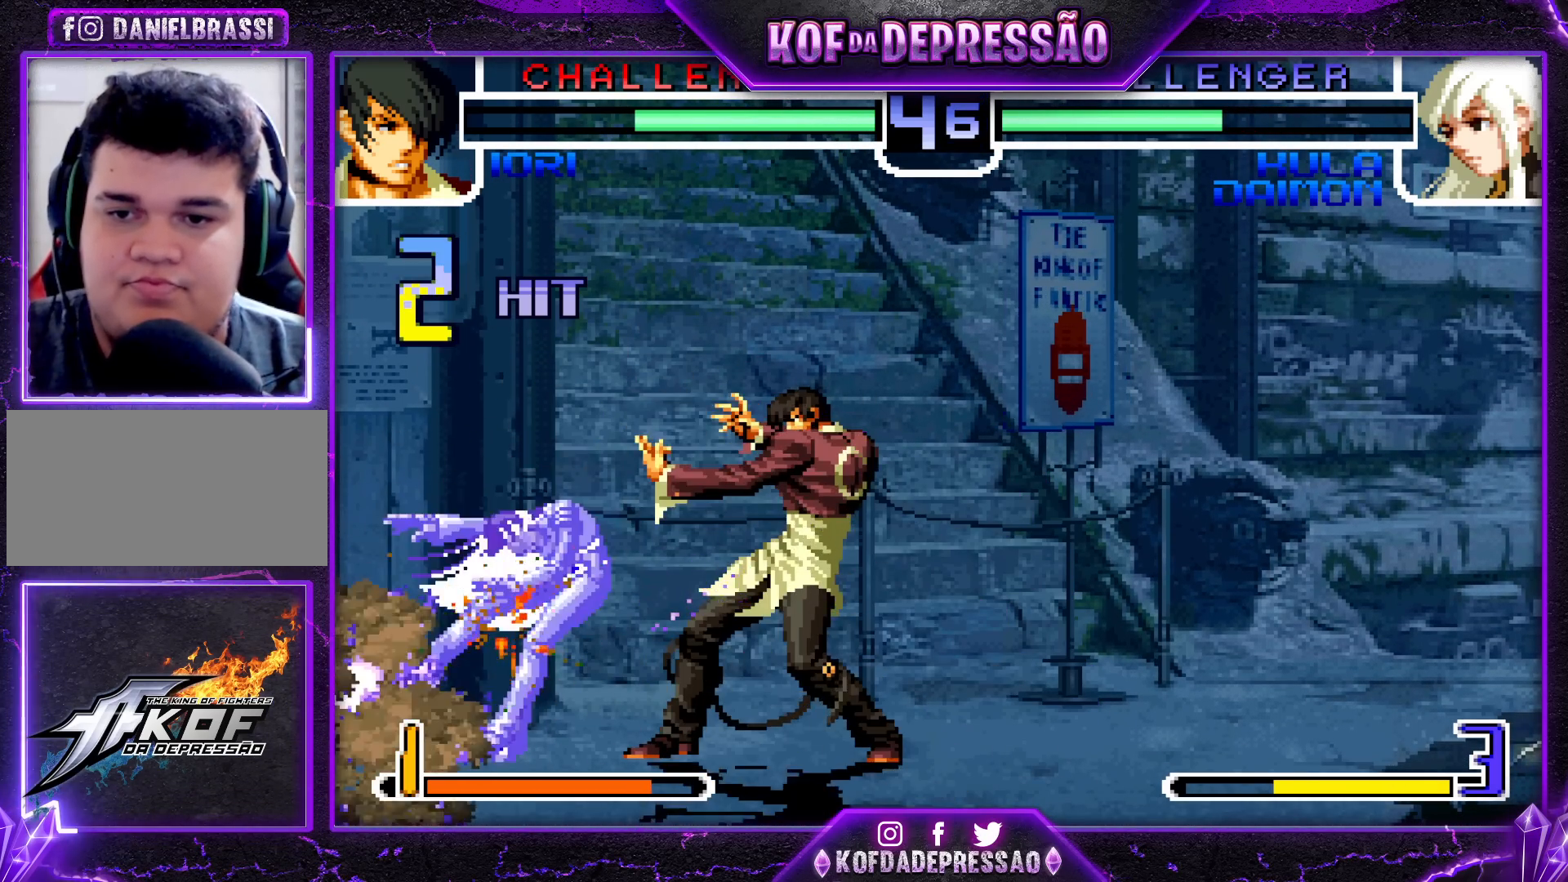
{"buttons": [], "left_stick": "down", "events": [[67, "left_stick", "center"], [233, "left_stick", "right"], [367, "TRIANGLE", "down"], [450, "TRIANGLE", "up"], [467, "left_stick", "down"]]}
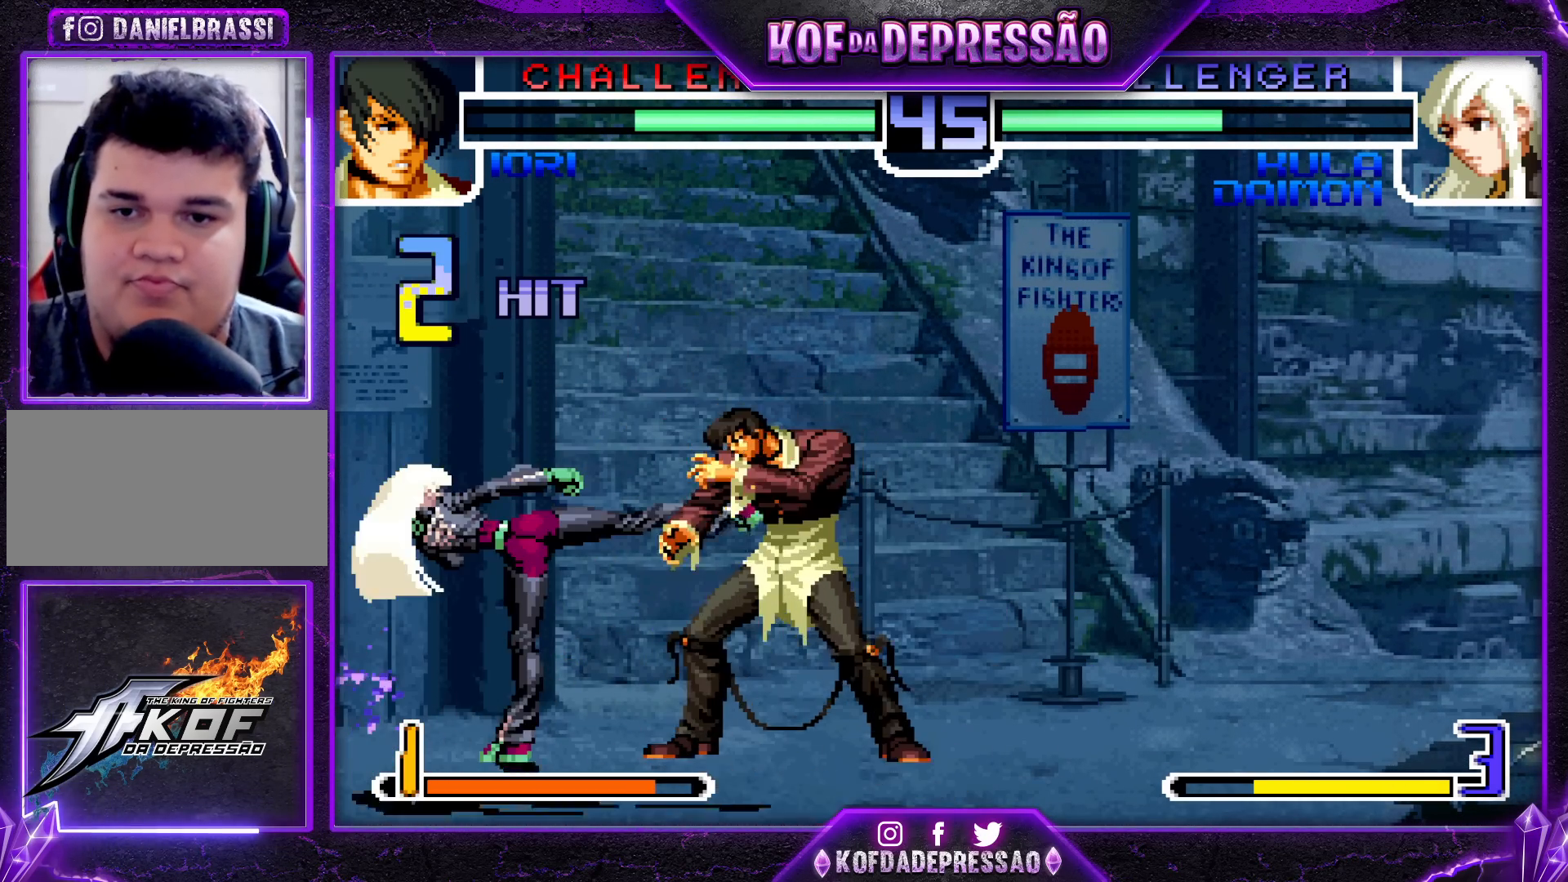
{"buttons": ["R1"], "left_stick": "center", "events": [[83, "R1", "down"], [100, "left_stick", "right"], [150, "R1", "up"], [183, "left_stick", "down"], [250, "R1", "down"], [250, "left_stick", "right"], [333, "left_stick", "center"]]}
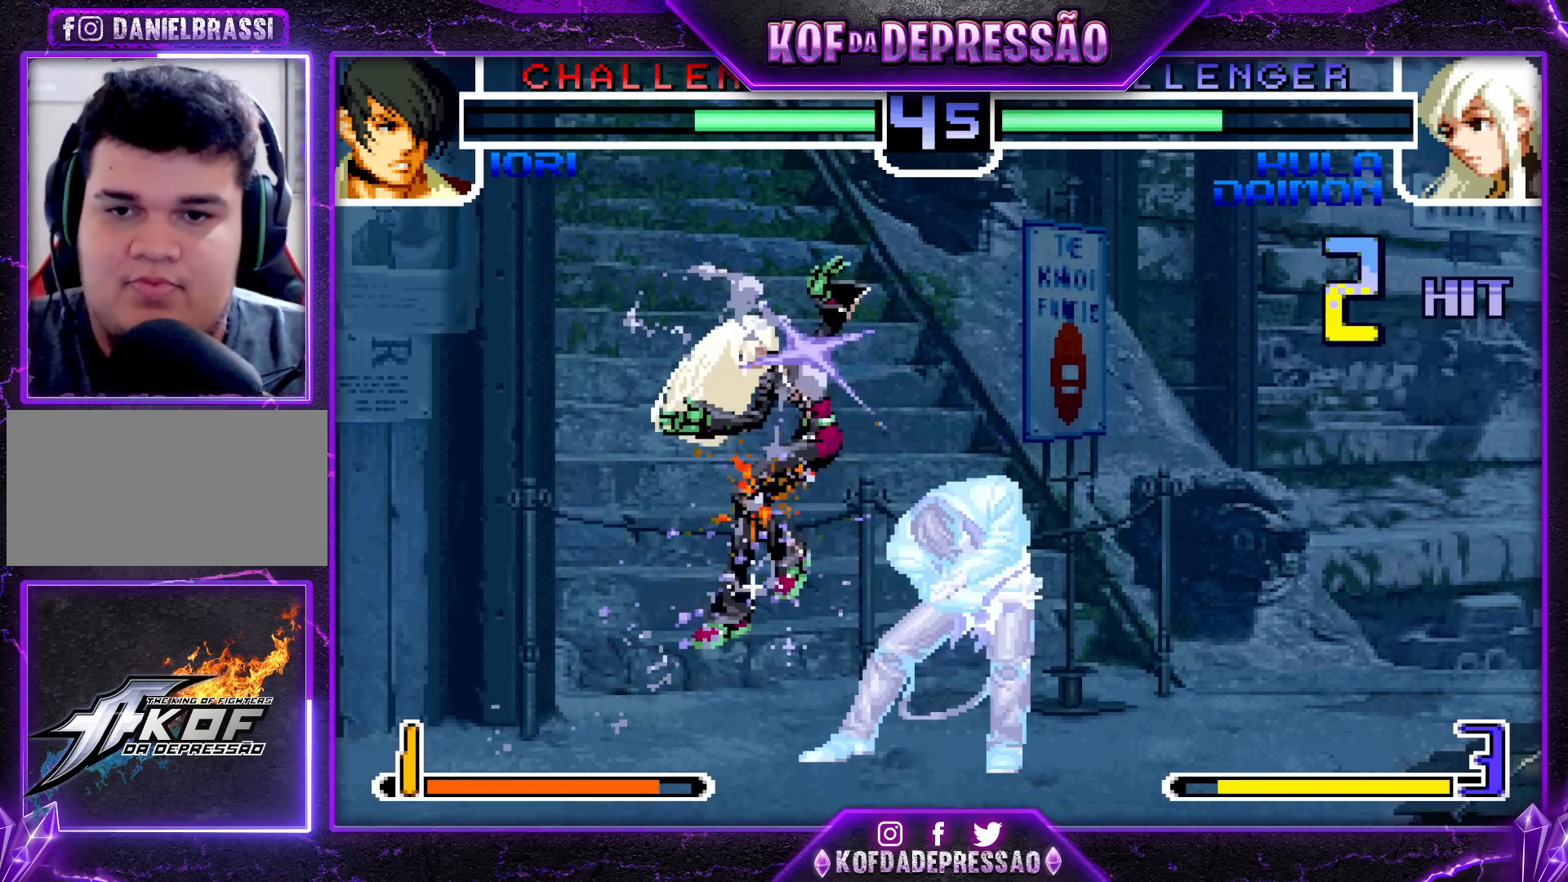
{"buttons": ["CROSS", "SQUARE"], "left_stick": "center", "events": [[167, "R1", "up"], [317, "TRIANGLE", "down"], [333, "R1", "down"], [350, "R1", "up"], [350, "SQUARE", "down"], [350, "TRIANGLE", "up"], [367, "CROSS", "down"], [367, "SQUARE", "up"], [400, "CROSS", "up"], [433, "R1", "down"], [450, "SQUARE", "down"], [450, "TRIANGLE", "down"], [500, "CROSS", "down"], [500, "R1", "up"], [500, "TRIANGLE", "up"]]}
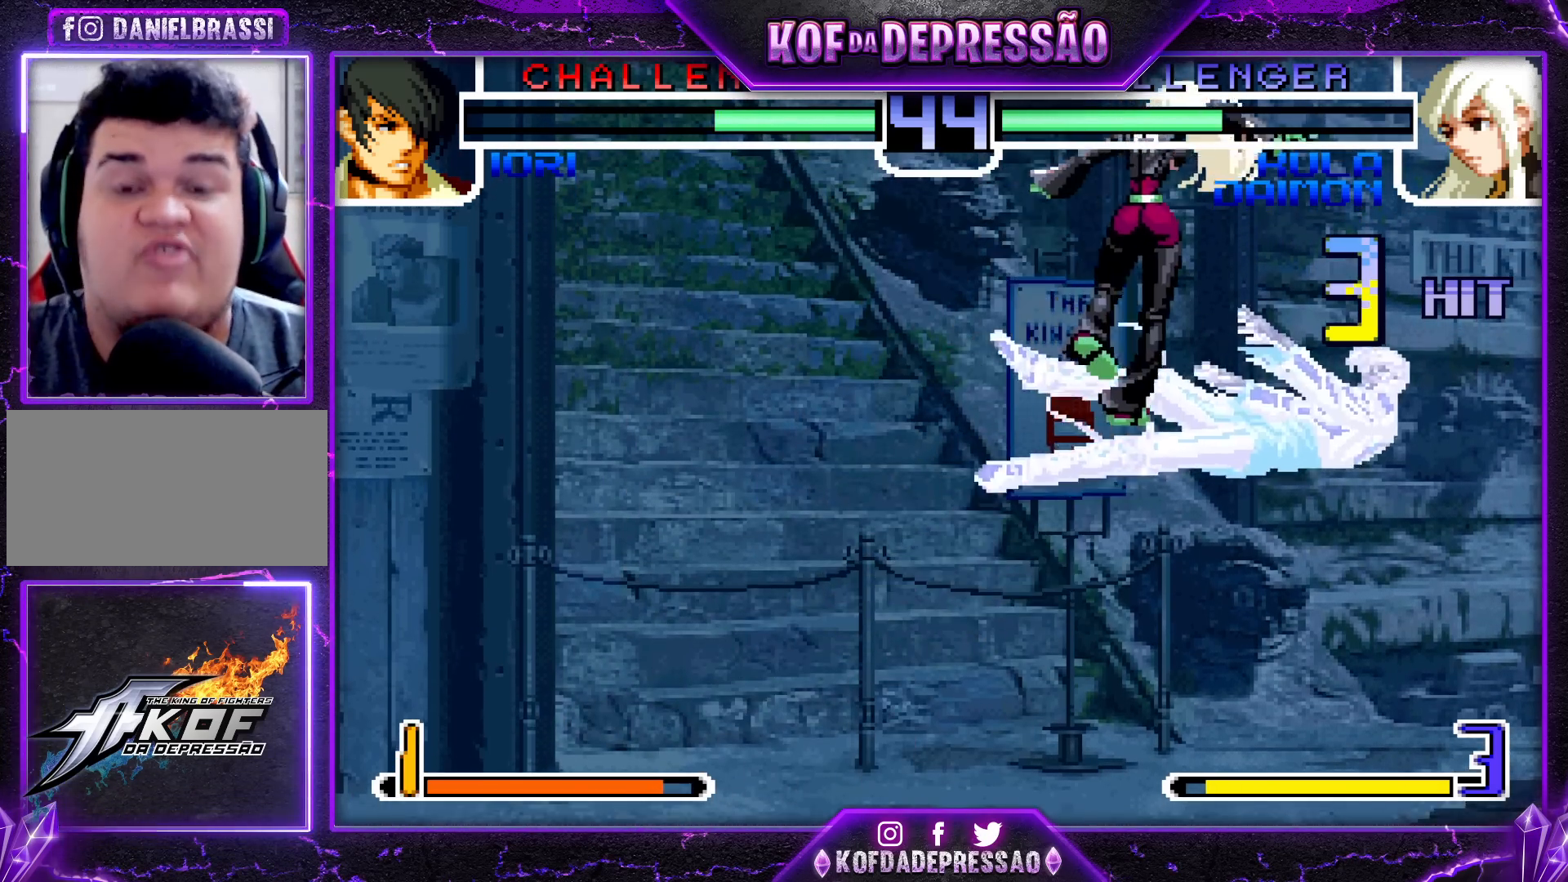
{"buttons": [], "left_stick": "center", "events": [[17, "SQUARE", "up"], [67, "CROSS", "up"], [83, "R1", "down"], [83, "SQUARE", "down"], [83, "TRIANGLE", "down"], [150, "CROSS", "down"], [150, "R1", "up"], [150, "SQUARE", "up"], [150, "TRIANGLE", "up"], [217, "R1", "down"], [217, "TRIANGLE", "down"], [233, "SQUARE", "down"], [317, "CROSS", "up"], [317, "TRIANGLE", "up"], [333, "R1", "up"], [333, "SQUARE", "up"]]}
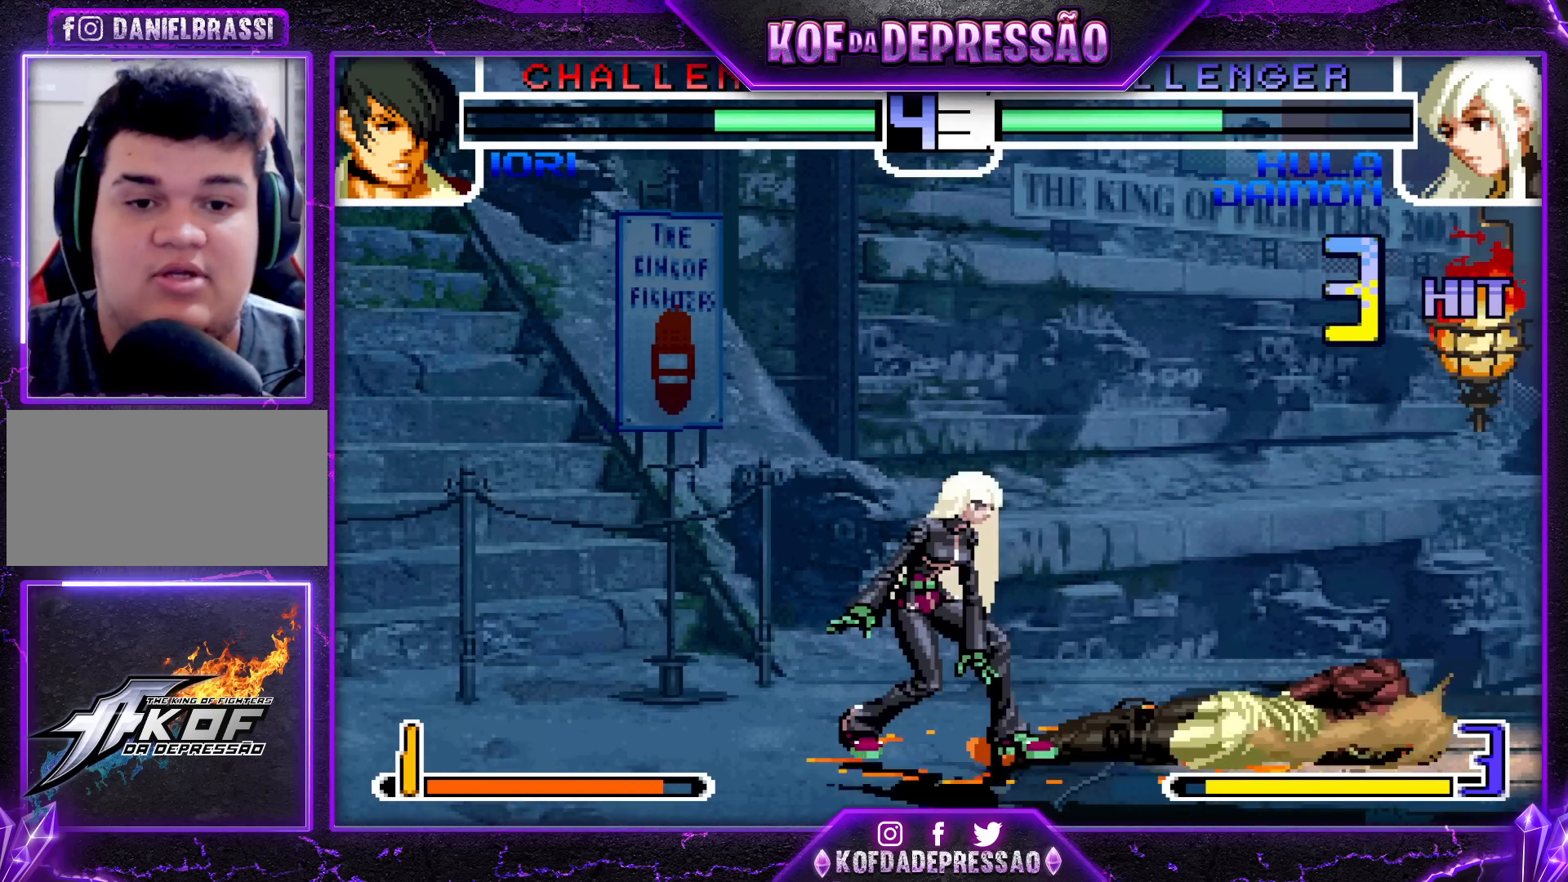
{"buttons": [], "left_stick": "center", "events": [[200, "left_stick", "right"], [350, "left_stick", "center"]]}
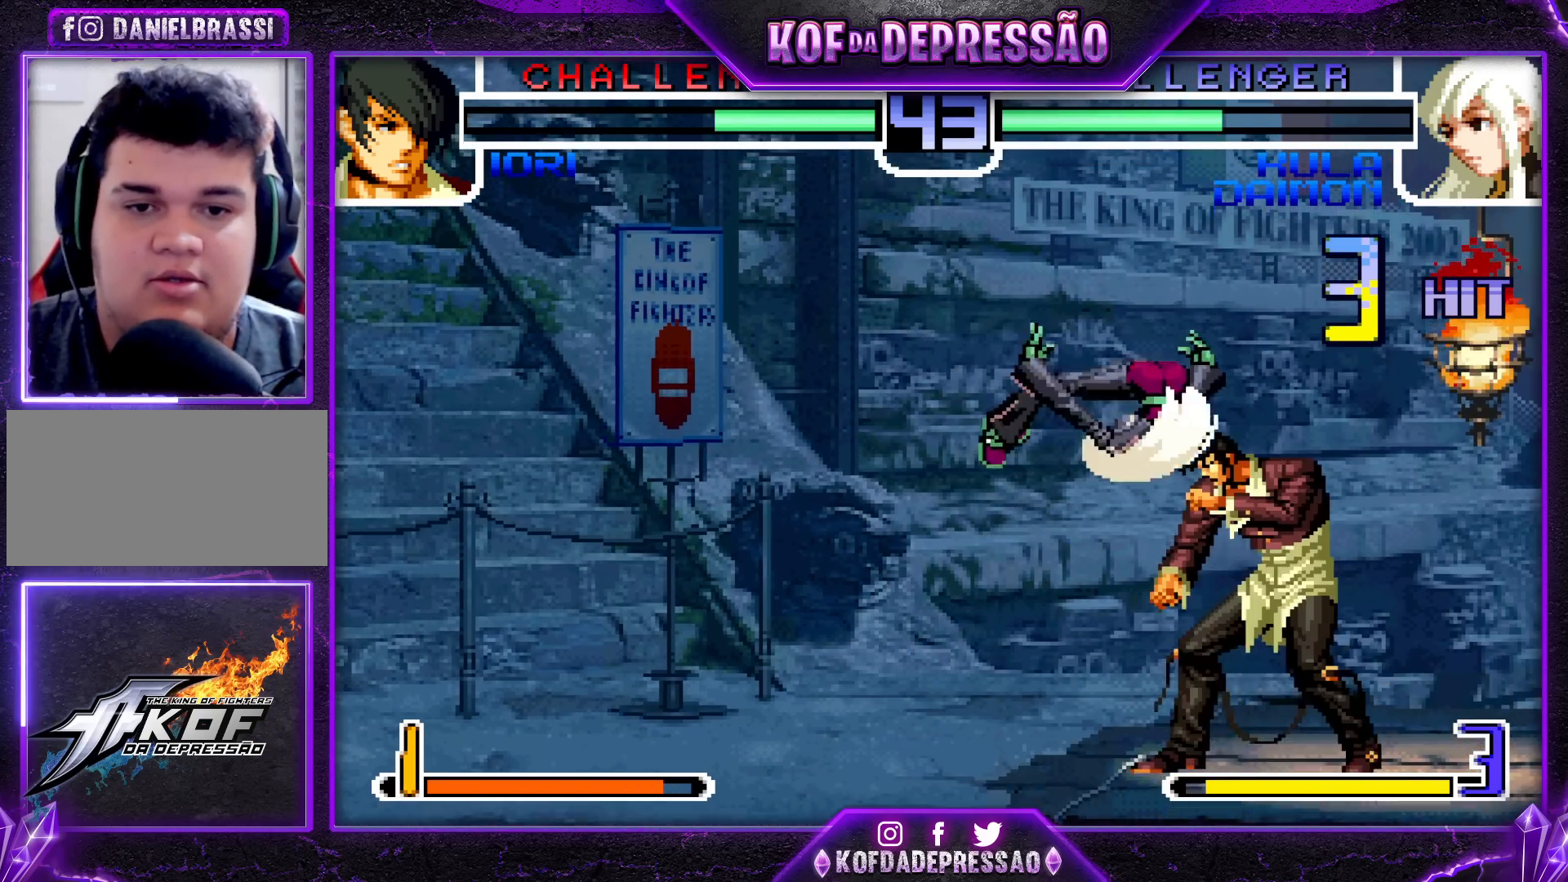
{"buttons": ["TRIANGLE"], "left_stick": "down-left", "events": [[50, "CROSS", "down"], [150, "CROSS", "up"], [300, "left_stick", "down"], [350, "left_stick", "down-left"], [483, "TRIANGLE", "down"]]}
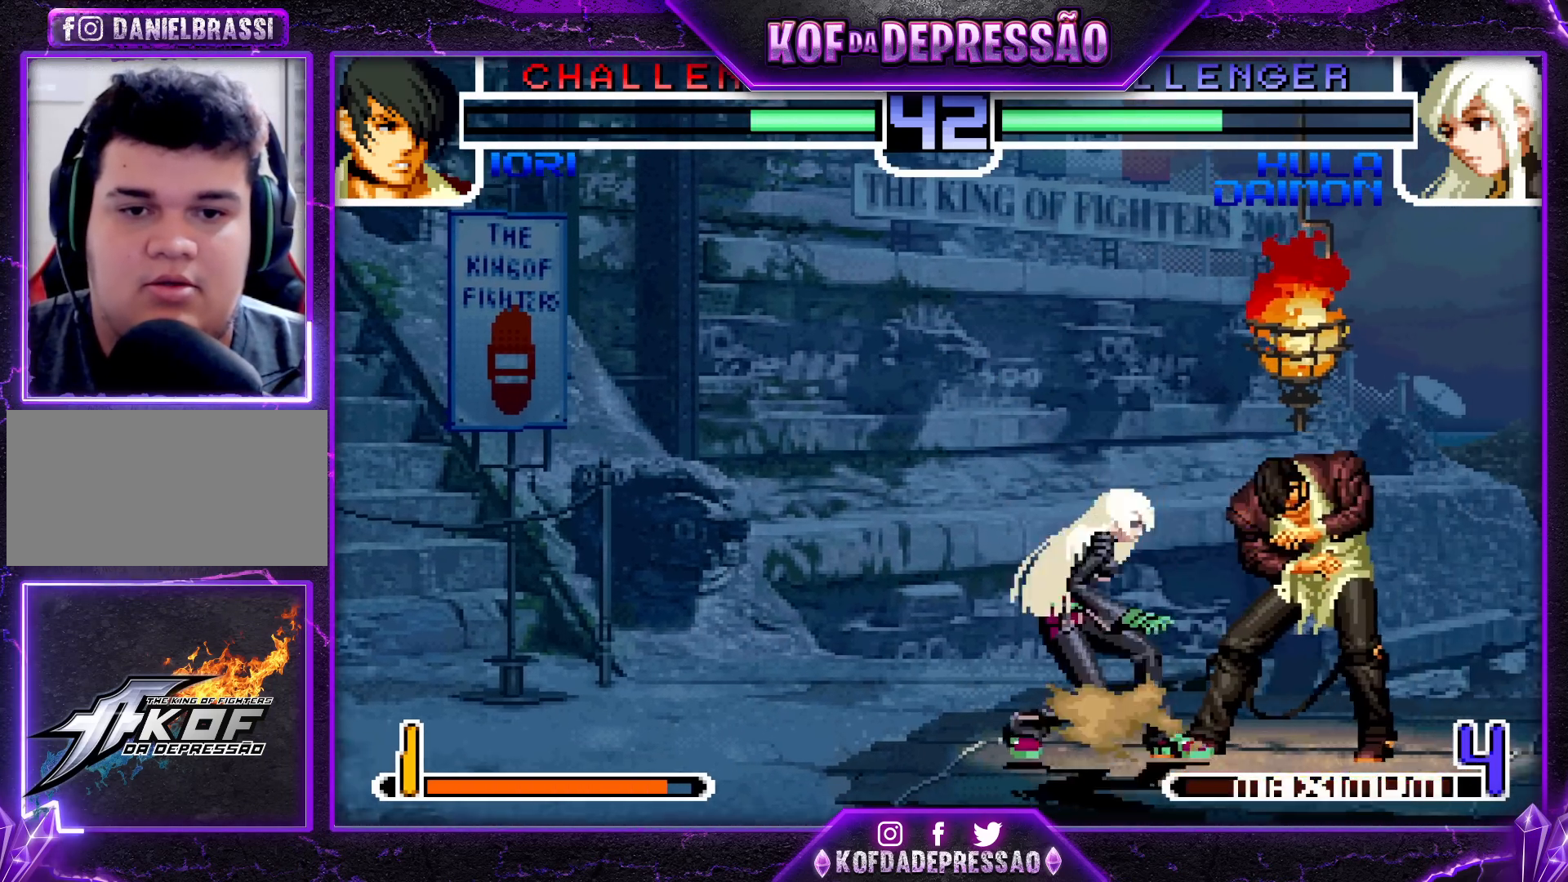
{"buttons": [], "left_stick": "down-right", "events": [[83, "TRIANGLE", "up"], [117, "left_stick", "center"], [283, "TRIANGLE", "down"], [333, "left_stick", "right"], [367, "TRIANGLE", "up"], [417, "left_stick", "down"], [500, "left_stick", "down-right"]]}
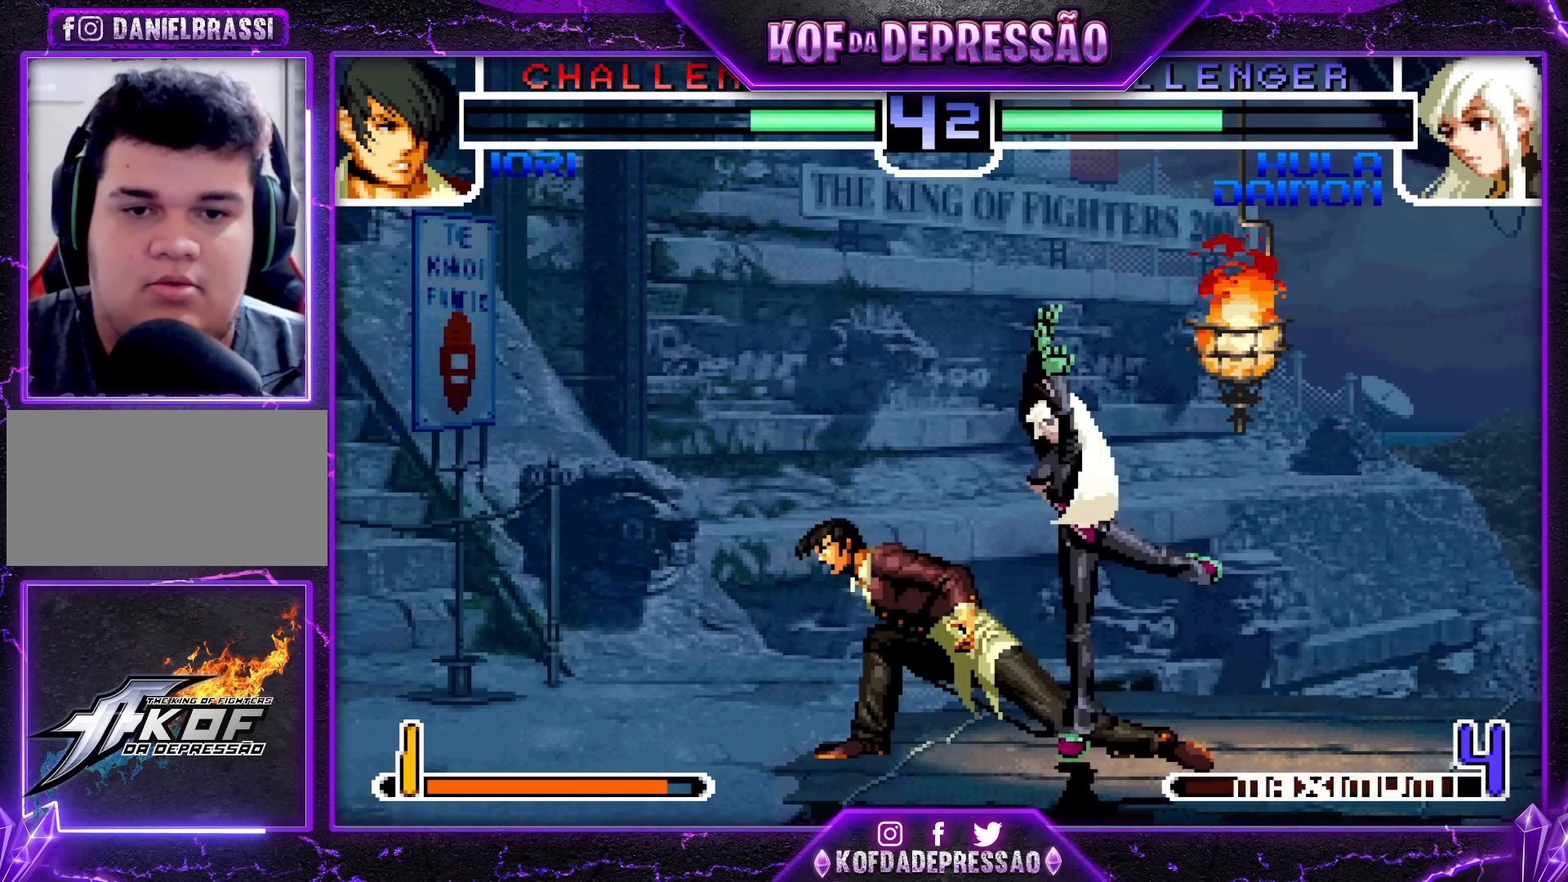
{"buttons": [], "left_stick": "down-right", "events": [[117, "TRIANGLE", "down"], [183, "TRIANGLE", "up"], [367, "TRIANGLE", "down"], [433, "TRIANGLE", "up"]]}
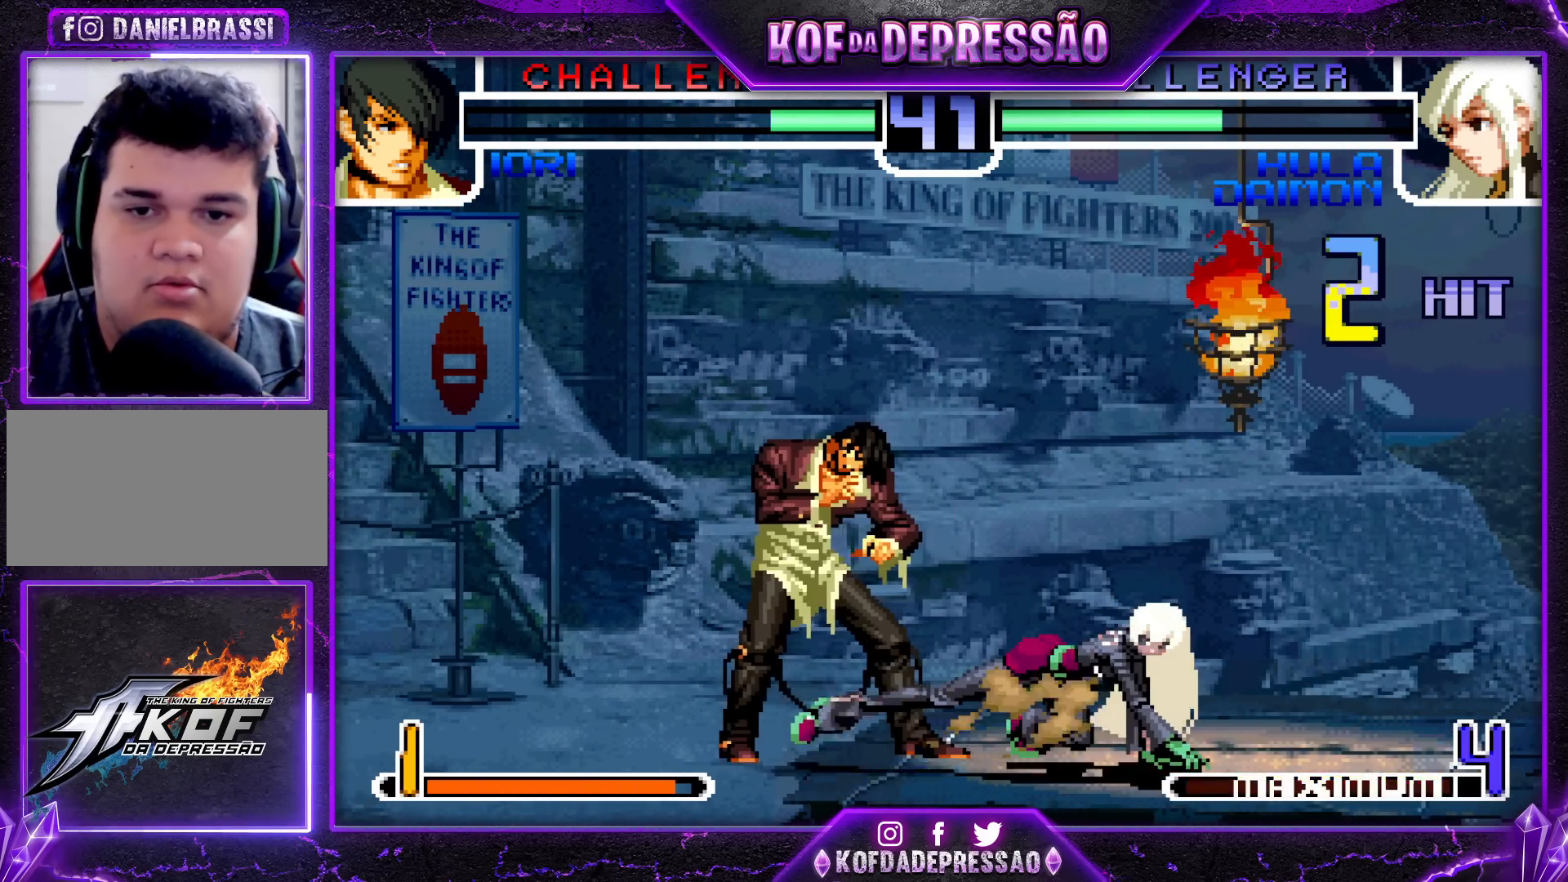
{"buttons": ["R1"], "left_stick": "left", "events": [[67, "left_stick", "left"], [133, "TRIANGLE", "down"], [183, "TRIANGLE", "up"], [217, "left_stick", "down"], [300, "left_stick", "left"], [333, "R1", "down"], [383, "R1", "up"], [400, "left_stick", "down"], [483, "R1", "down"], [483, "left_stick", "left"]]}
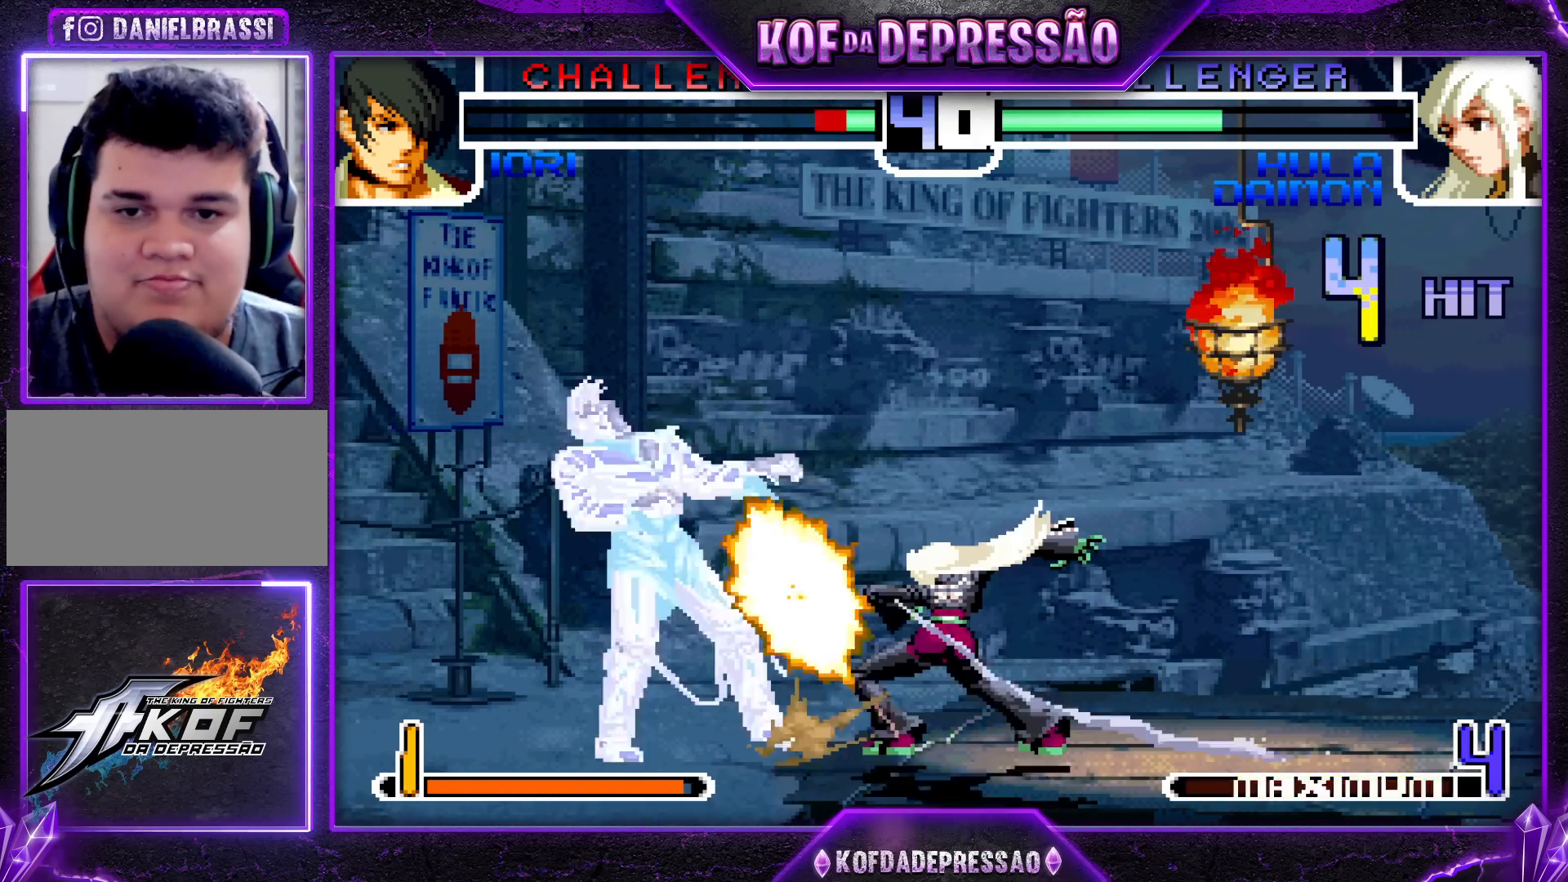
{"buttons": ["CROSS", "SQUARE", "TRIANGLE", "R1"], "left_stick": "center", "events": [[100, "left_stick", "center"], [150, "R1", "up"], [450, "TRIANGLE", "down"], [467, "CROSS", "down"], [467, "R1", "down"], [467, "SQUARE", "down"]]}
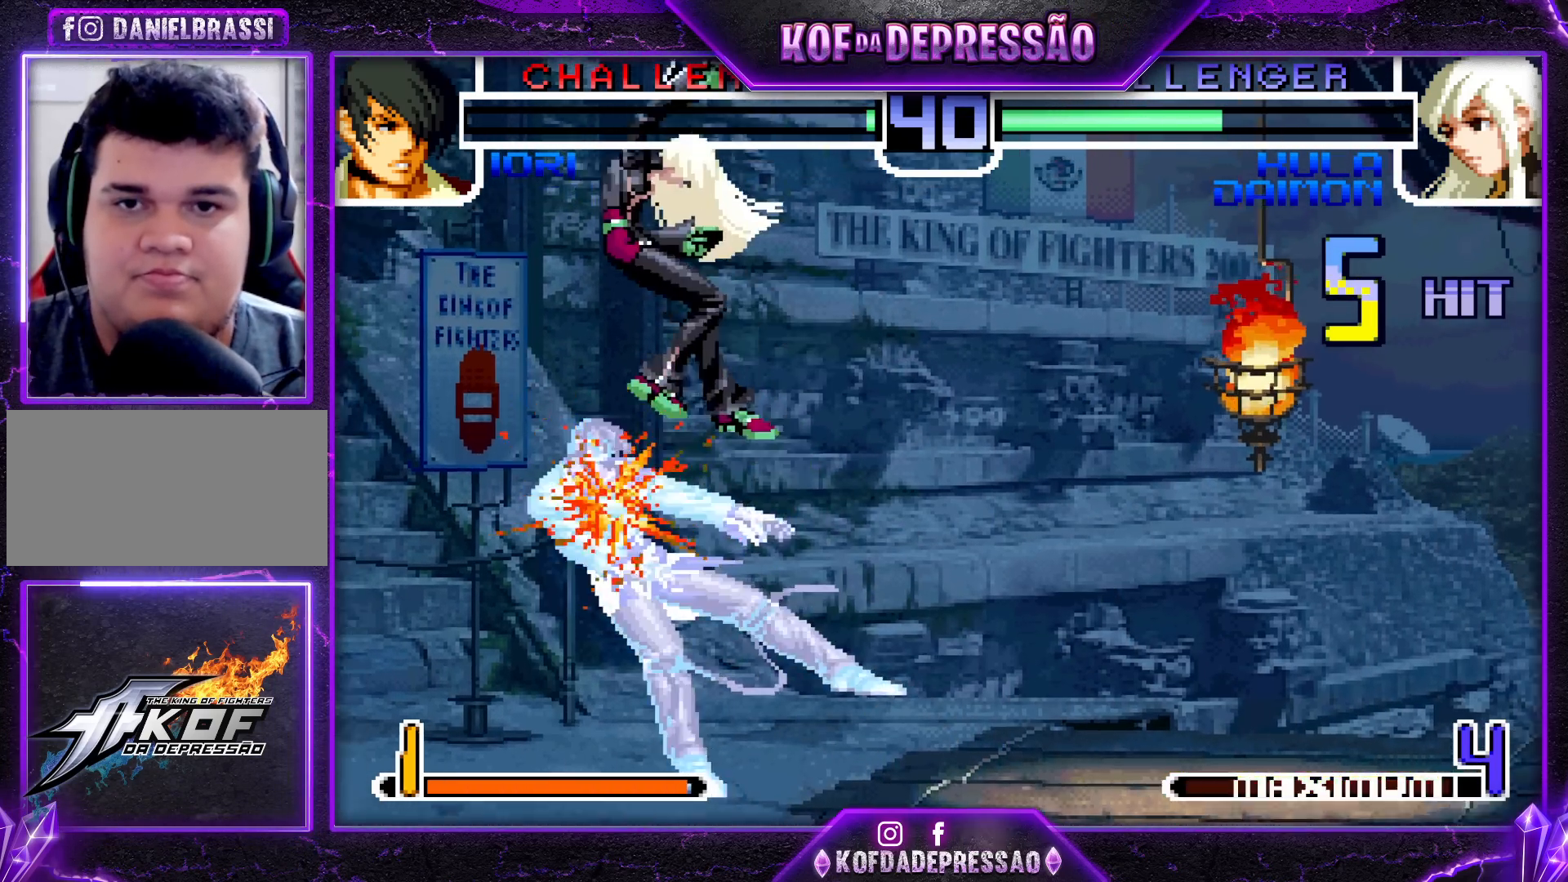
{"buttons": ["CROSS", "SQUARE", "TRIANGLE", "R1"], "left_stick": "center", "events": [[50, "R1", "up"], [83, "CROSS", "up"], [83, "SQUARE", "up"], [83, "TRIANGLE", "up"], [133, "CROSS", "down"], [133, "R1", "down"], [133, "SQUARE", "down"], [133, "TRIANGLE", "down"], [183, "R1", "up"], [217, "CROSS", "up"], [217, "SQUARE", "up"], [217, "TRIANGLE", "up"], [317, "CROSS", "down"], [317, "R1", "down"], [317, "SQUARE", "down"], [317, "TRIANGLE", "down"], [400, "TRIANGLE", "up"], [417, "TRIANGLE", "down"]]}
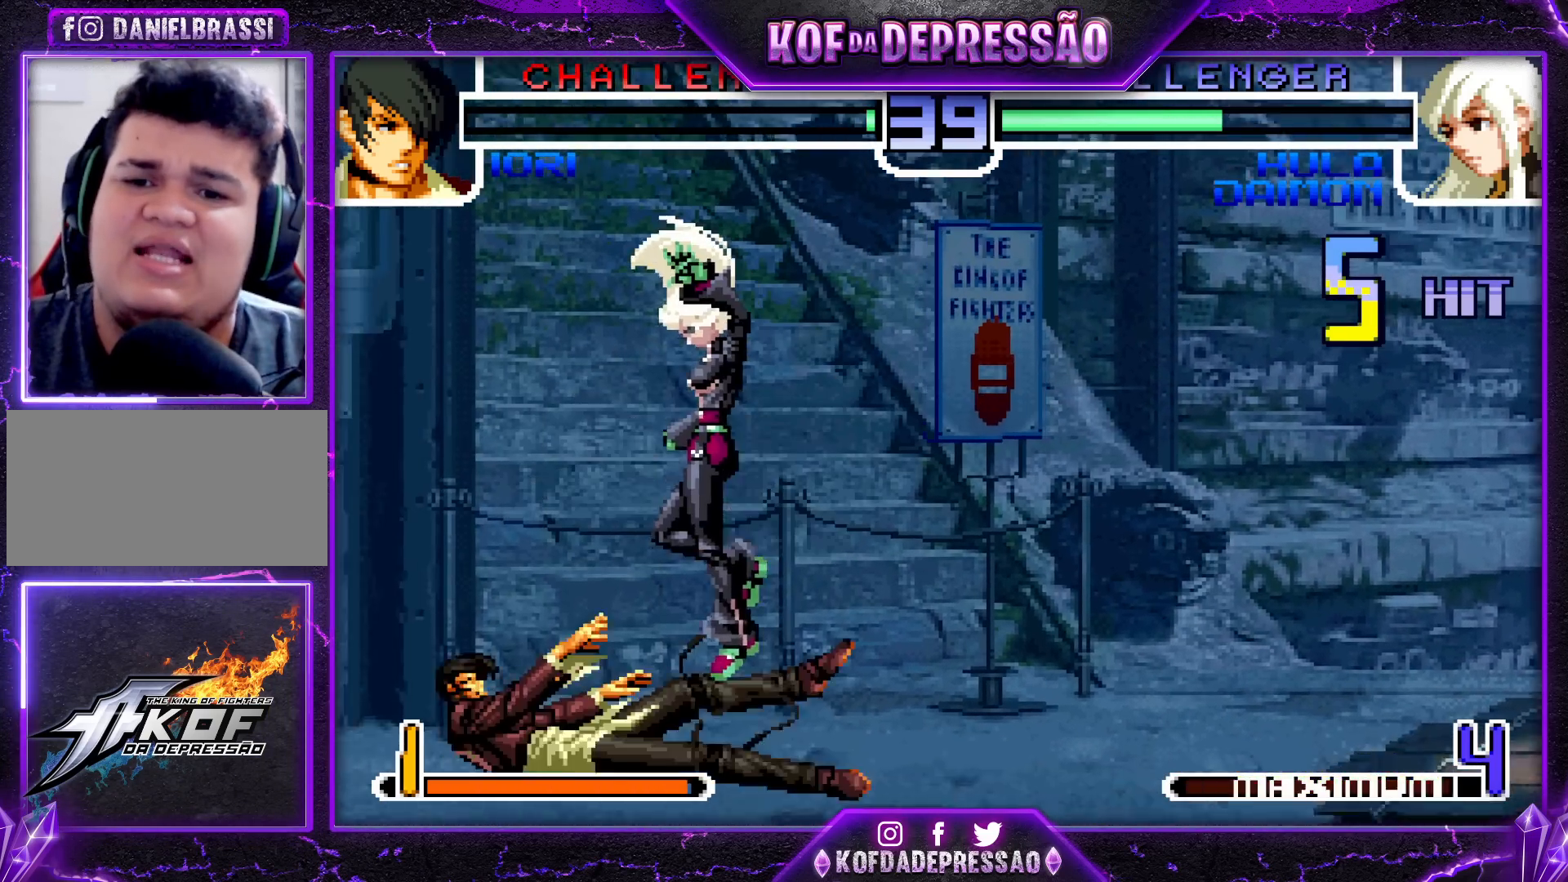
{"buttons": [], "left_stick": "right", "events": [[100, "CROSS", "up"], [150, "R1", "up"], [150, "SQUARE", "up"], [150, "TRIANGLE", "up"], [467, "left_stick", "right"]]}
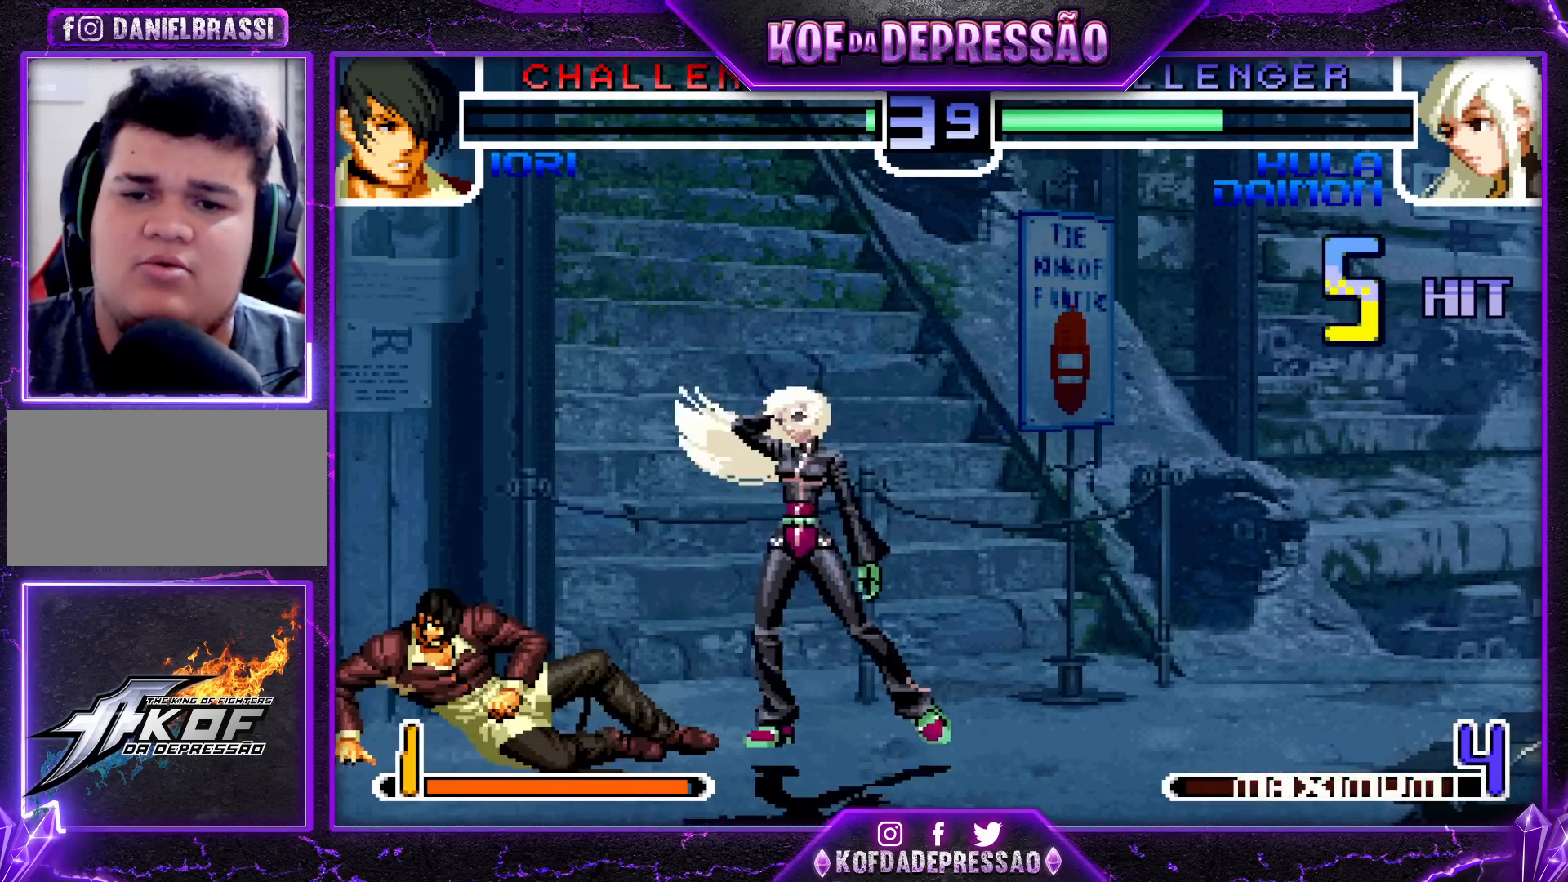
{"buttons": ["SQUARE", "R1"], "left_stick": "right", "events": [[33, "R1", "down"], [33, "TRIANGLE", "down"], [33, "left_stick", "center"], [133, "left_stick", "left"], [150, "R1", "up"], [183, "TRIANGLE", "up"], [200, "left_stick", "down"], [417, "left_stick", "right"], [450, "R1", "down"], [467, "SQUARE", "down"]]}
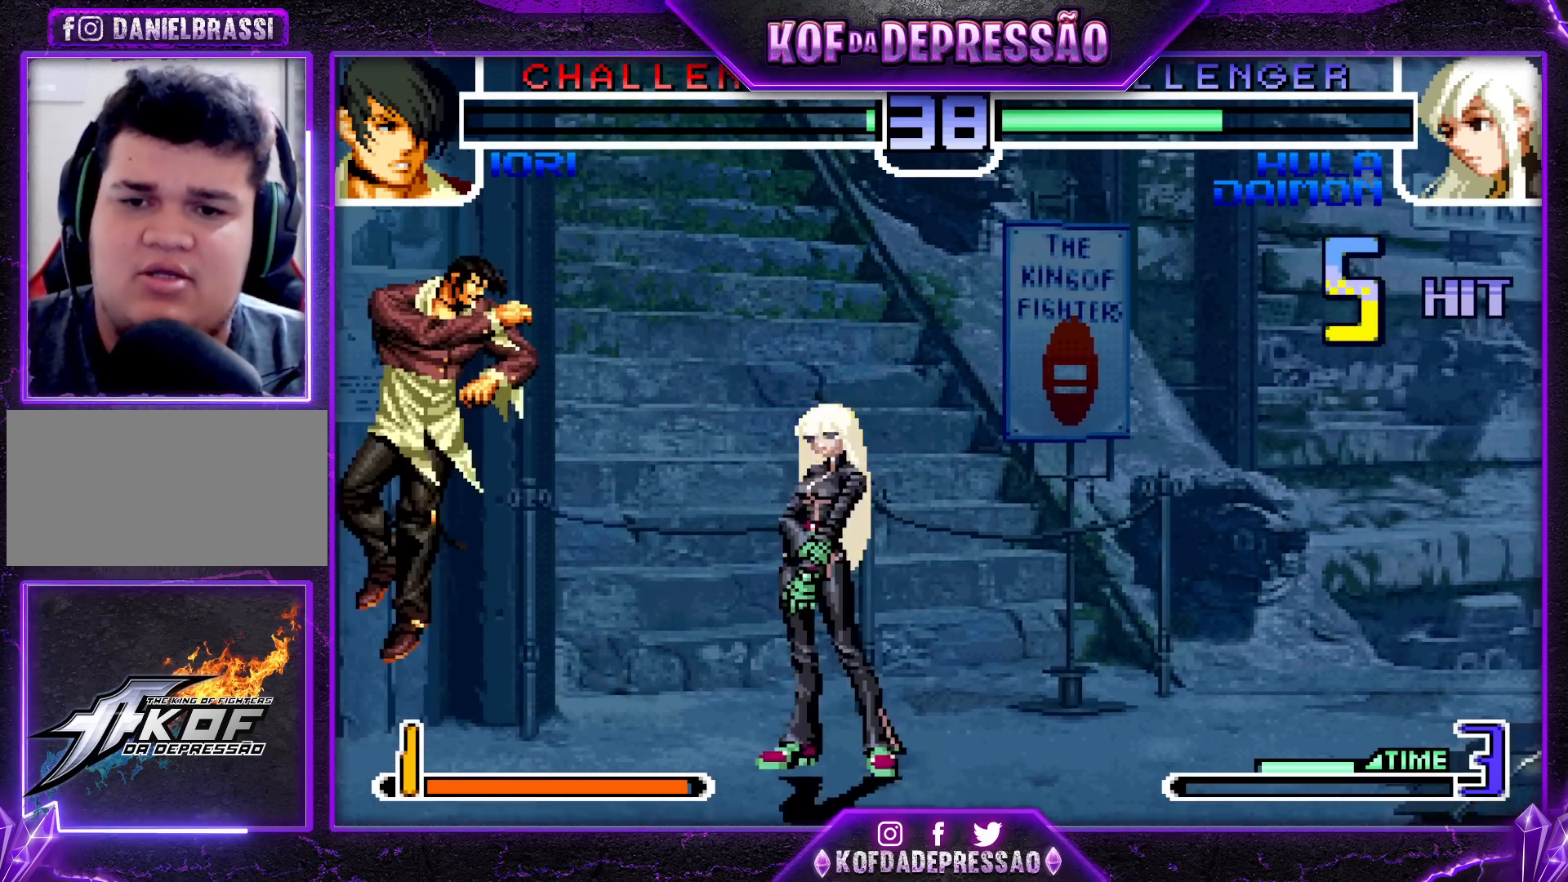
{"buttons": [], "left_stick": "center", "events": [[50, "left_stick", "center"], [417, "SQUARE", "up"], [433, "R1", "up"]]}
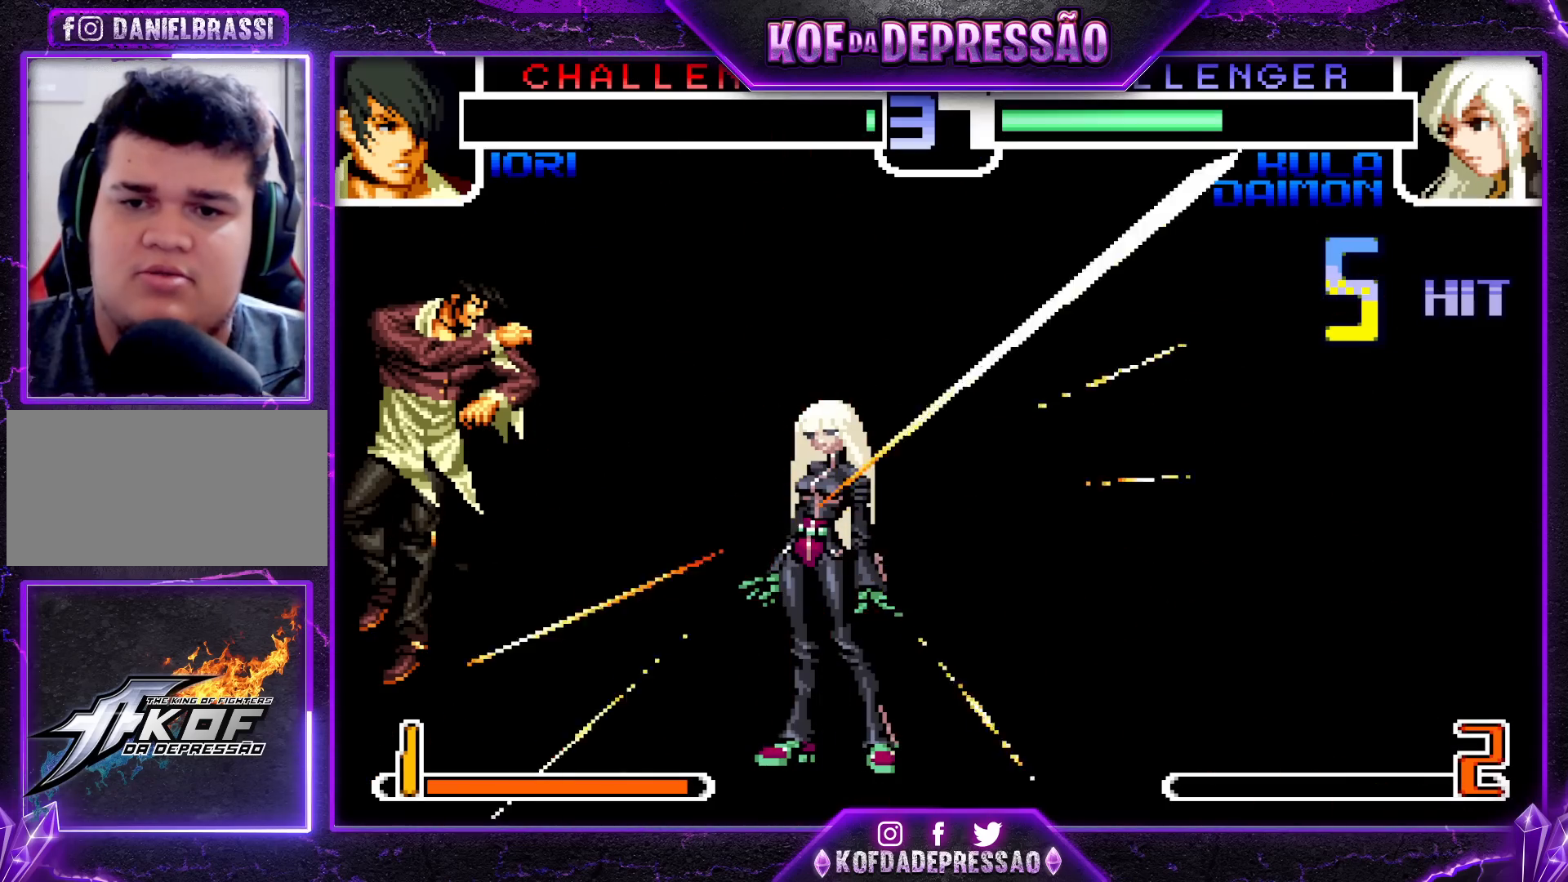
{"buttons": [], "left_stick": "center", "events": []}
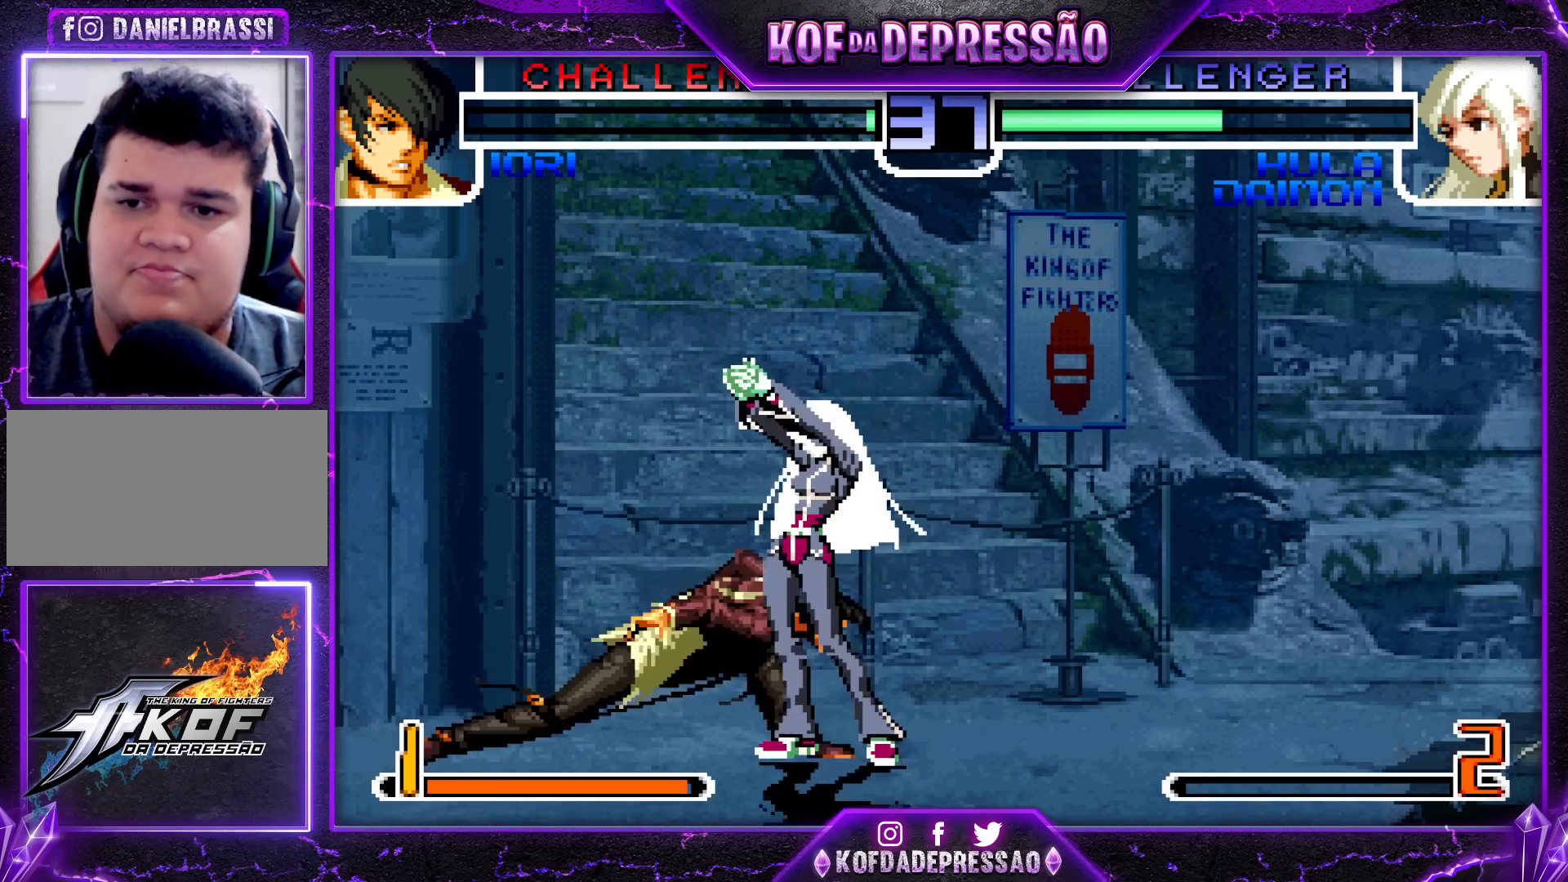
{"buttons": [], "left_stick": "center", "events": []}
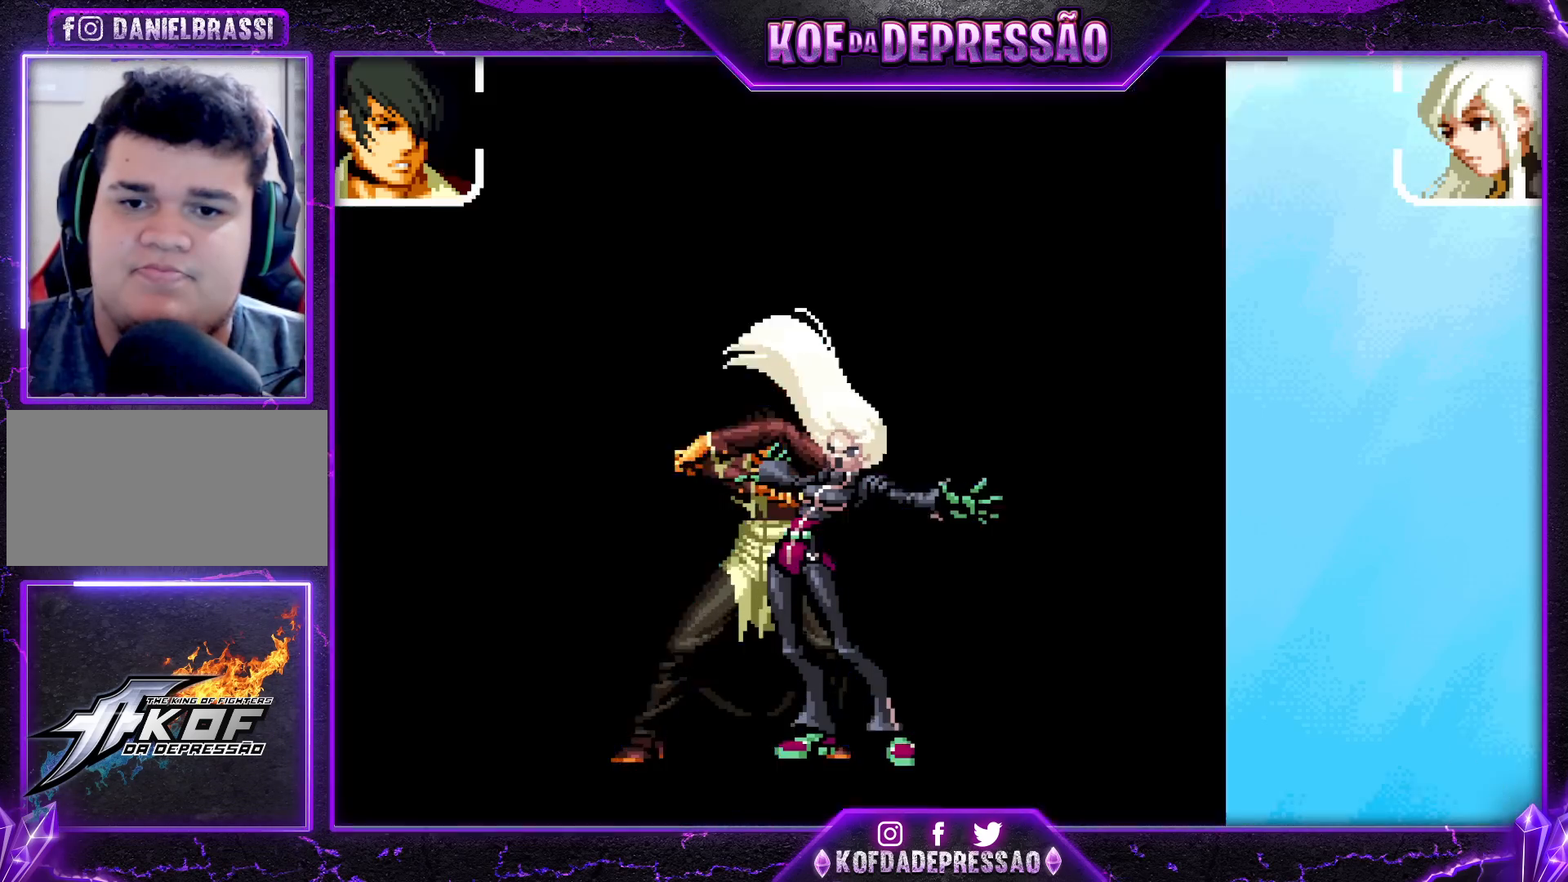
{"buttons": [], "left_stick": "center", "events": []}
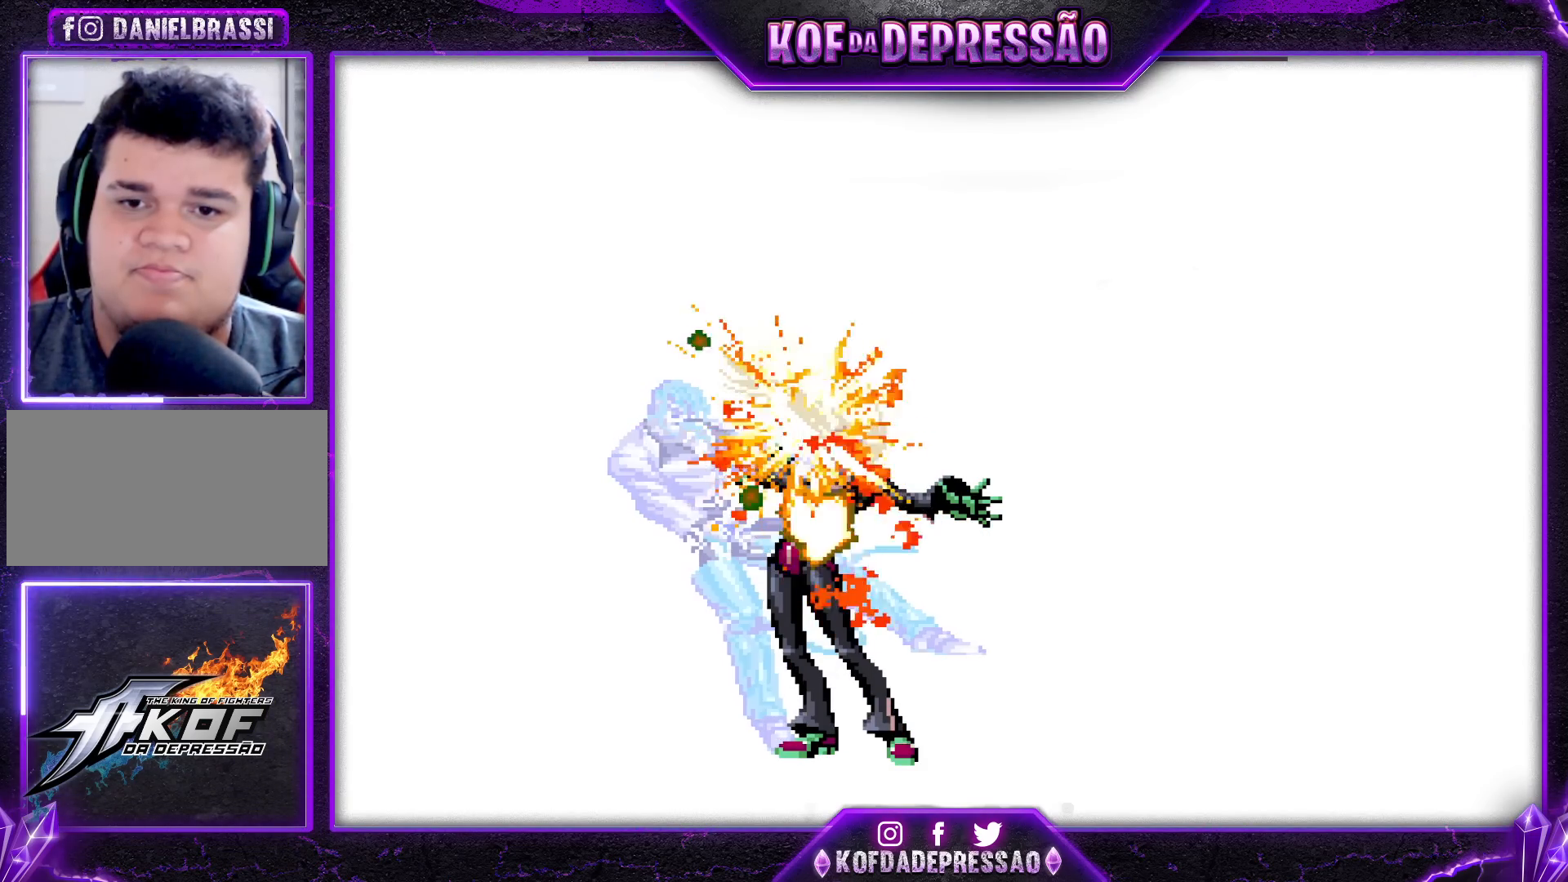
{"buttons": [], "left_stick": "center", "events": [[17, "CROSS", "down"], [17, "R1", "down"], [17, "SQUARE", "down"], [17, "TRIANGLE", "down"], [50, "R1", "up"], [233, "CROSS", "up"], [267, "SQUARE", "up"], [283, "TRIANGLE", "up"], [450, "CROSS", "down"], [450, "SQUARE", "down"], [450, "TRIANGLE", "down"], [467, "CROSS", "up"], [467, "SQUARE", "up"], [483, "TRIANGLE", "up"]]}
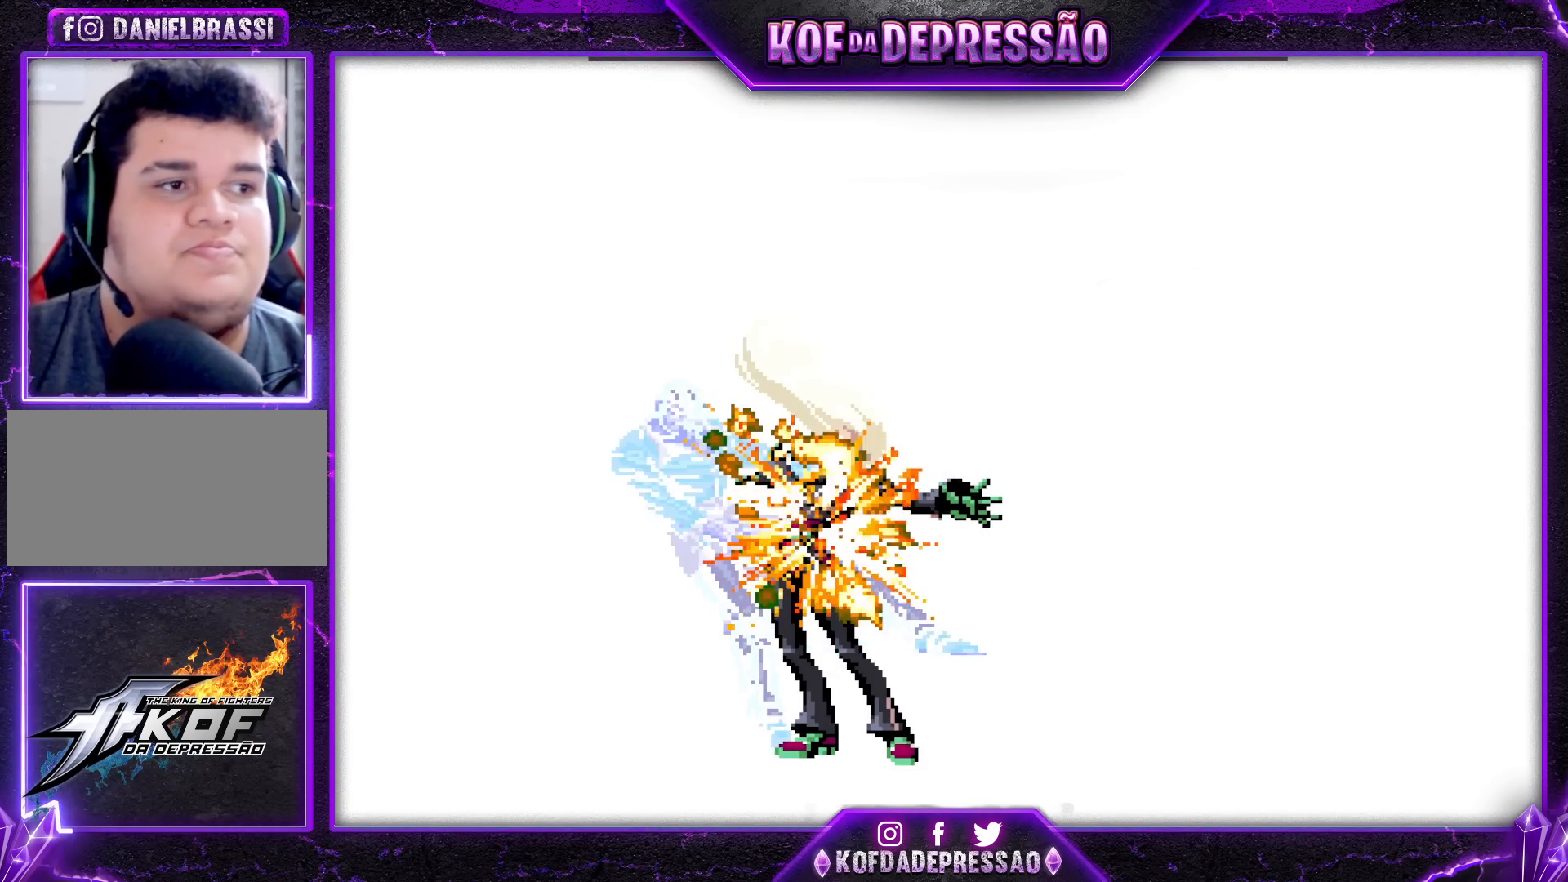
{"buttons": [], "left_stick": "center", "events": [[67, "CIRCLE", "down"], [67, "CROSS", "down"], [83, "R1", "down"], [83, "SQUARE", "down"], [83, "TRIANGLE", "down"], [100, "CIRCLE", "up"], [100, "SQUARE", "up"], [100, "TRIANGLE", "up"], [117, "R1", "up"], [117, "SQUARE", "down"], [133, "SQUARE", "up"], [150, "CROSS", "up"], [217, "CROSS", "down"], [250, "R1", "down"], [250, "SQUARE", "down"], [250, "TRIANGLE", "down"], [267, "SQUARE", "up"], [267, "TRIANGLE", "up"], [283, "R1", "up"], [300, "CROSS", "up"], [400, "CROSS", "down"], [417, "R1", "down"], [417, "TRIANGLE", "down"], [433, "R1", "up"], [433, "TRIANGLE", "up"], [450, "CROSS", "up"]]}
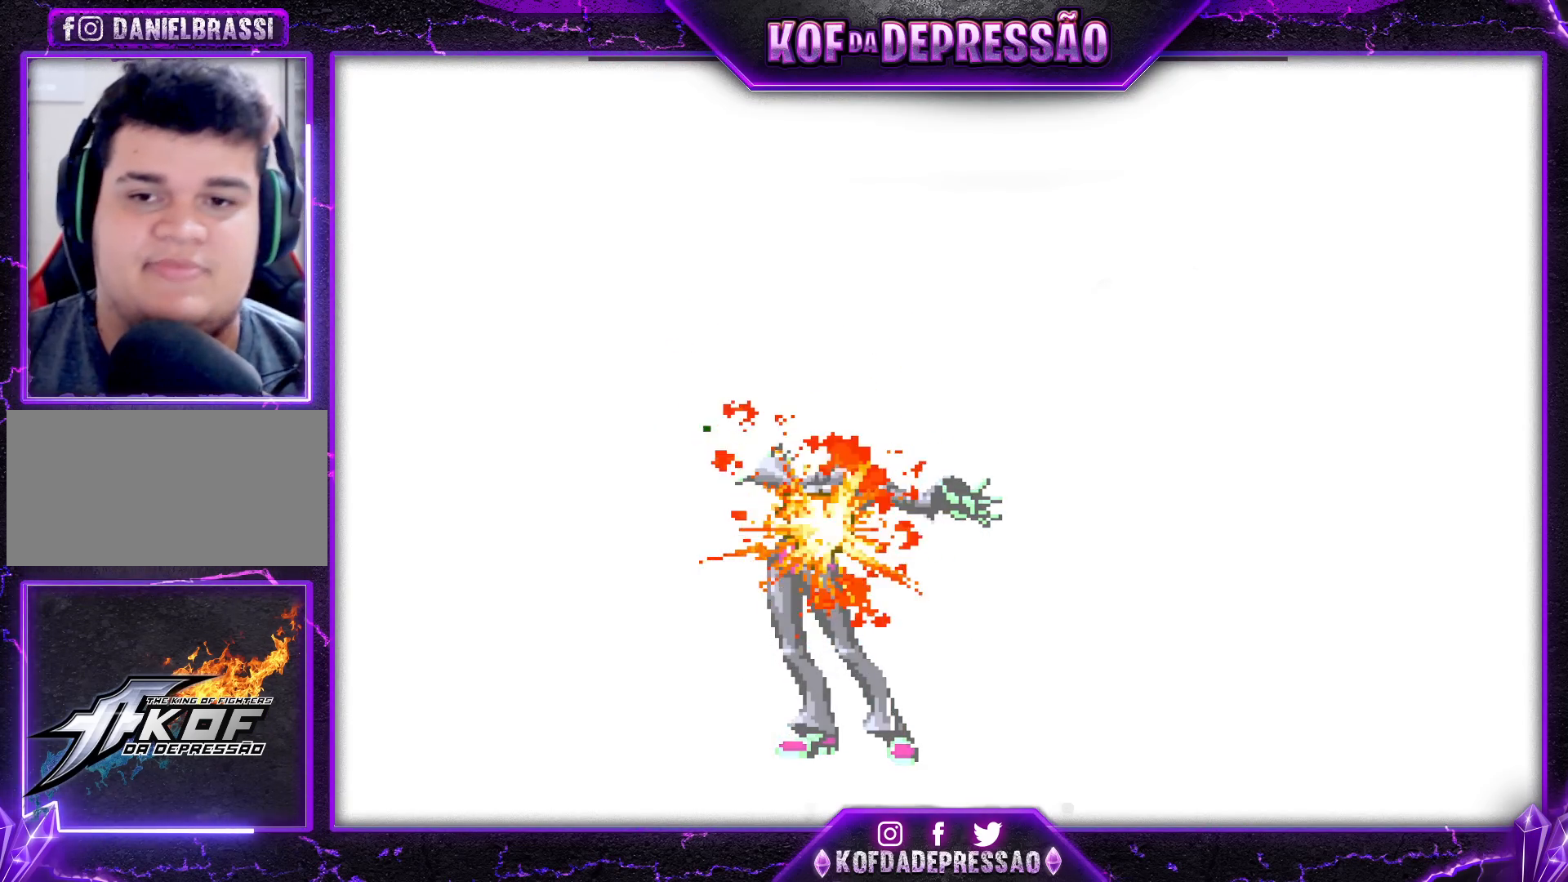
{"buttons": [], "left_stick": "center", "events": [[50, "CROSS", "down"], [50, "R1", "down"], [50, "TRIANGLE", "down"], [83, "CROSS", "up"], [83, "R1", "up"], [83, "TRIANGLE", "up"], [200, "CROSS", "down"], [200, "R1", "down"], [200, "TRIANGLE", "down"], [233, "CROSS", "up"], [233, "R1", "up"], [233, "TRIANGLE", "up"], [350, "CROSS", "down"], [350, "R1", "down"], [350, "SQUARE", "down"], [350, "TRIANGLE", "down"], [383, "CROSS", "up"], [383, "R1", "up"], [383, "SQUARE", "up"], [383, "TRIANGLE", "up"]]}
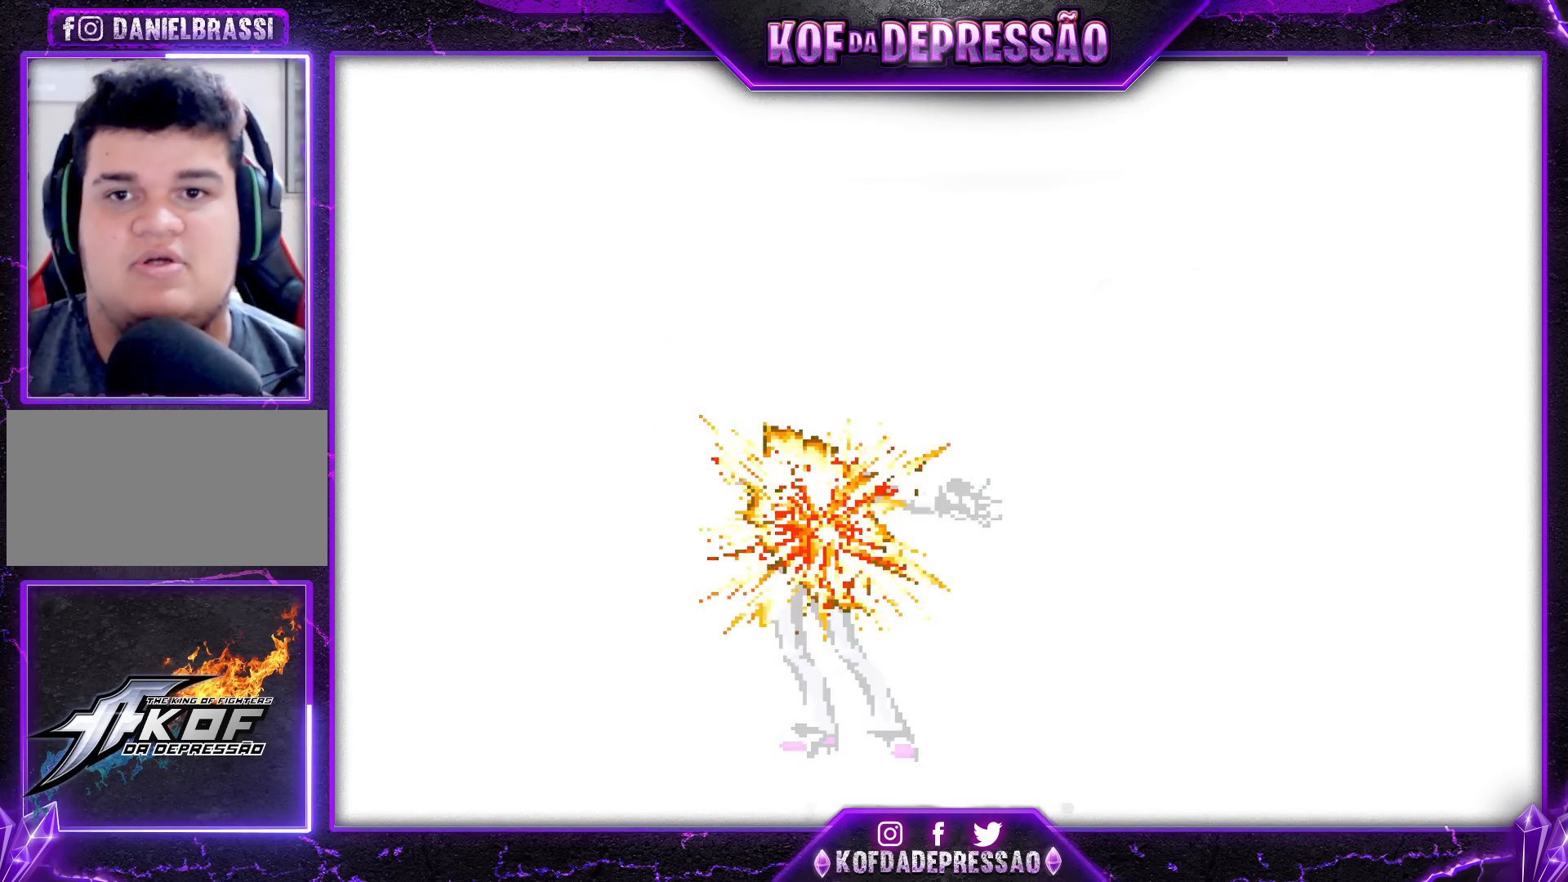
{"buttons": [], "left_stick": "center", "events": [[17, "R1", "down"], [17, "R2", "down"], [33, "CROSS", "down"], [33, "R2", "up"], [33, "SQUARE", "down"], [50, "CROSS", "up"], [50, "R1", "up"], [50, "SQUARE", "up"], [167, "CROSS", "down"], [167, "R1", "down"], [183, "SQUARE", "down"], [183, "TRIANGLE", "down"], [200, "CROSS", "up"], [200, "R1", "up"], [200, "SQUARE", "up"], [200, "TRIANGLE", "up"], [333, "CROSS", "down"], [333, "R1", "down"], [350, "SQUARE", "down"], [350, "TRIANGLE", "down"], [367, "CROSS", "up"], [367, "SQUARE", "up"], [367, "TRIANGLE", "up"], [383, "R1", "up"]]}
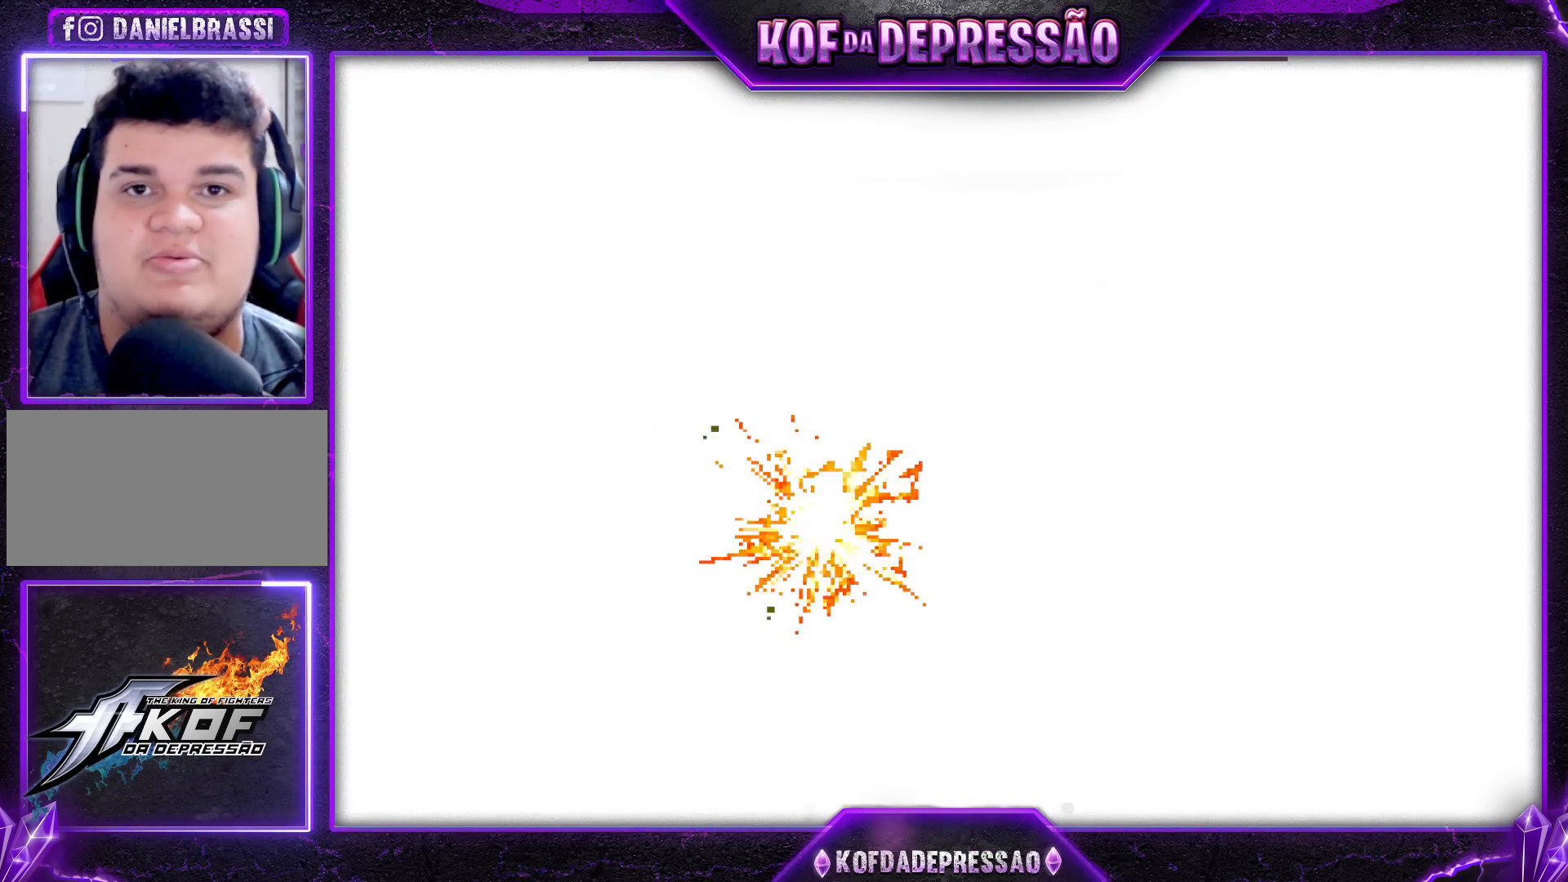
{"buttons": [], "left_stick": "center", "events": [[17, "R1", "down"], [17, "SQUARE", "down"], [17, "TRIANGLE", "down"], [33, "R1", "up"], [33, "SQUARE", "up"], [50, "TRIANGLE", "up"], [150, "TRIANGLE", "down"], [183, "TRIANGLE", "up"], [283, "TRIANGLE", "down"], [333, "TRIANGLE", "up"], [433, "TRIANGLE", "down"], [500, "TRIANGLE", "up"]]}
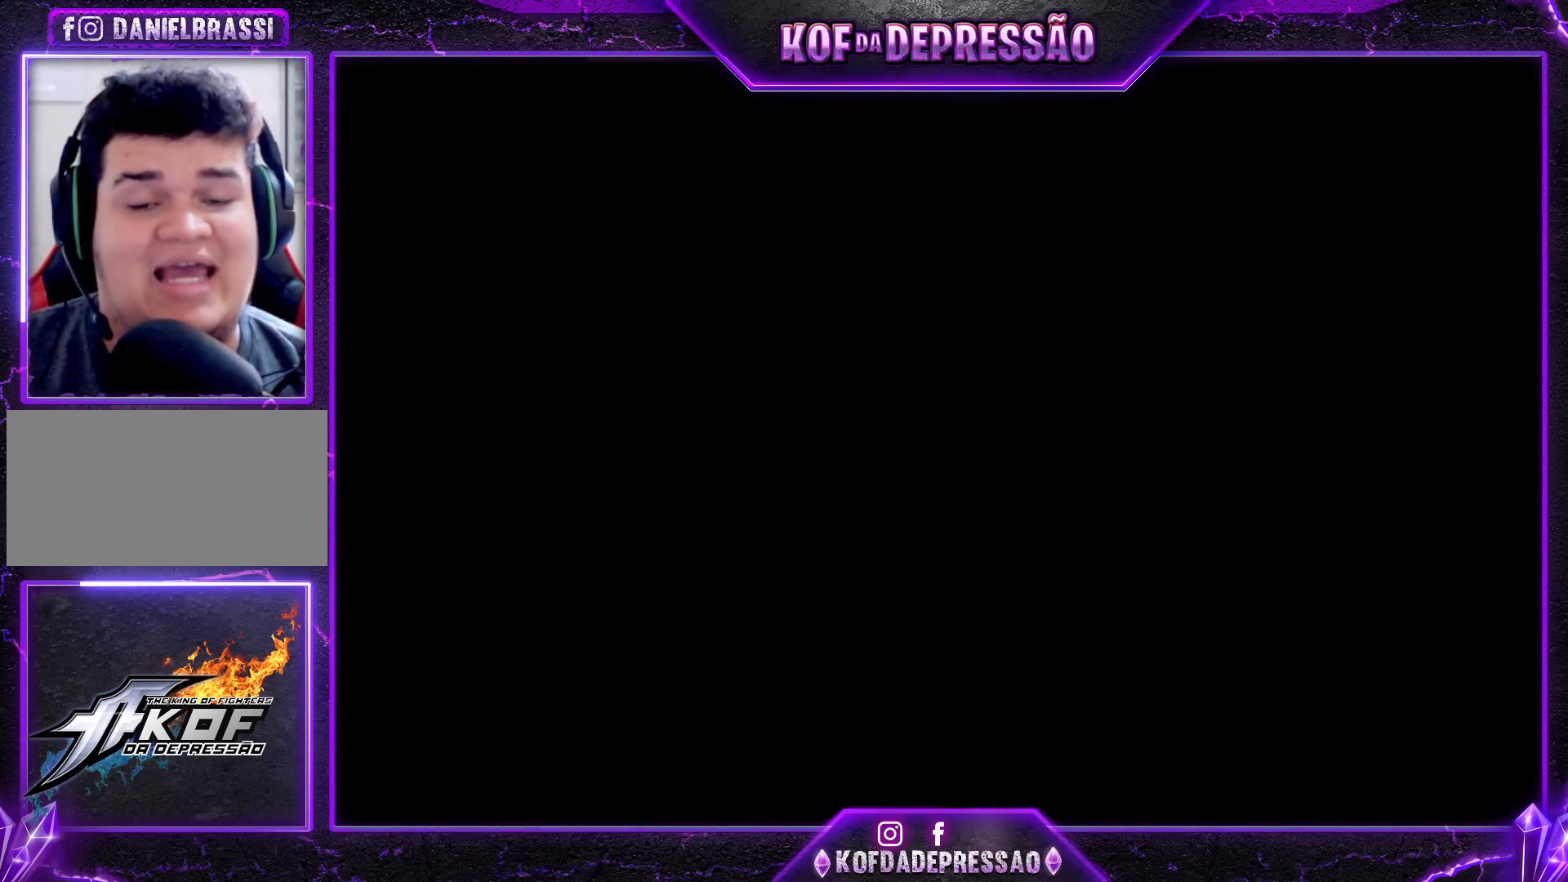
{"buttons": ["SQUARE", "TRIANGLE"], "left_stick": "center", "events": [[83, "TRIANGLE", "down"], [150, "TRIANGLE", "up"], [217, "TRIANGLE", "down"], [317, "TRIANGLE", "up"], [367, "CROSS", "down"], [367, "SQUARE", "down"], [367, "TRIANGLE", "down"], [383, "CROSS", "up"], [417, "TRIANGLE", "up"], [450, "SQUARE", "up"], [467, "SQUARE", "down"], [467, "TRIANGLE", "down"]]}
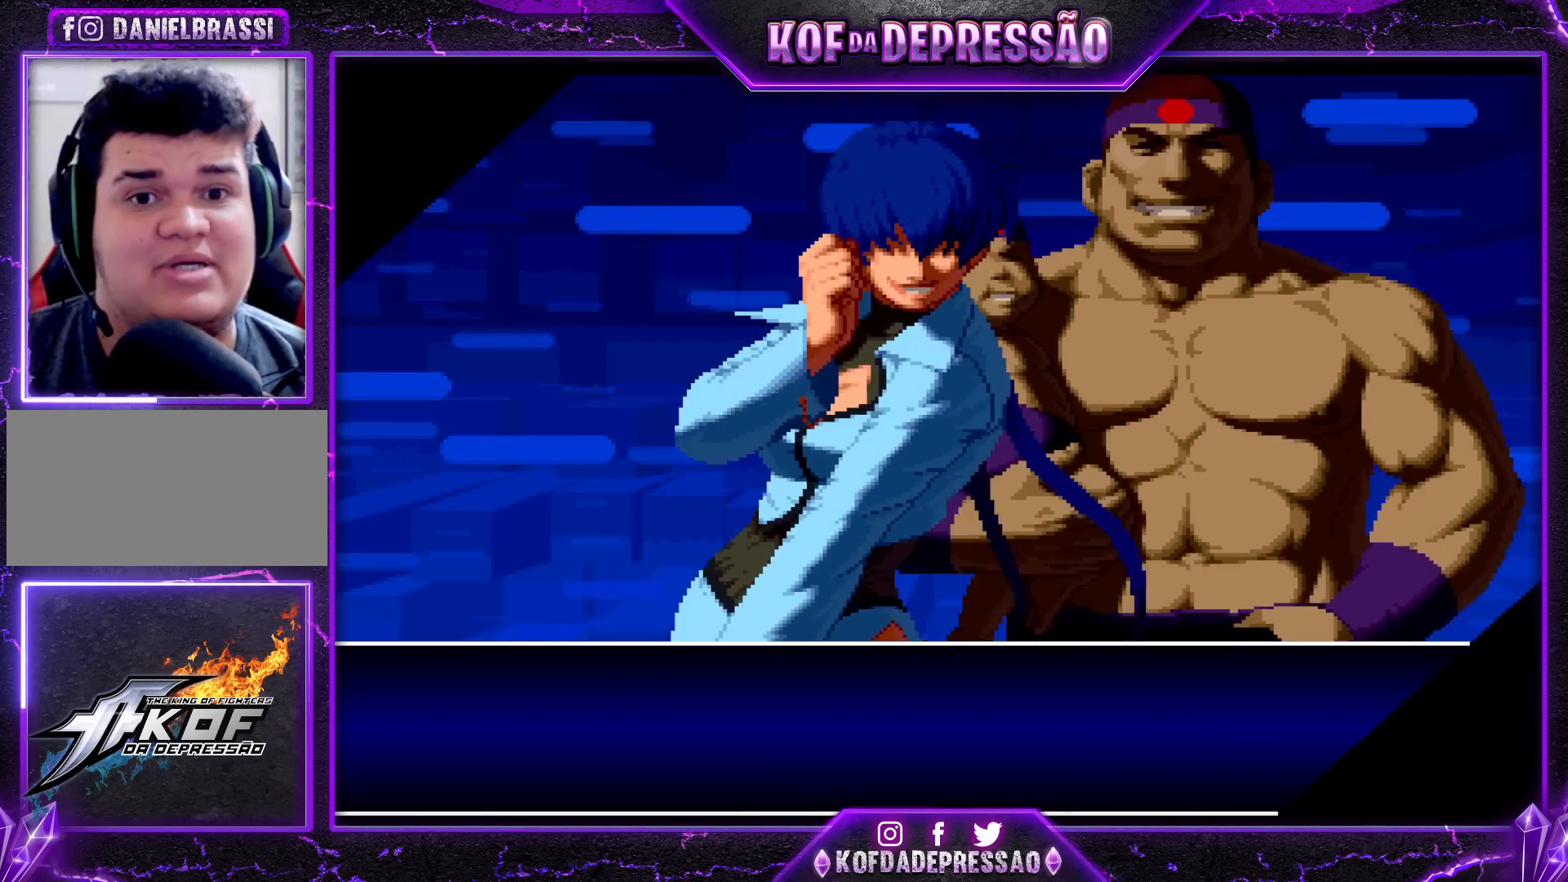
{"buttons": [], "left_stick": "center", "events": [[33, "TRIANGLE", "up"], [83, "TRIANGLE", "down"], [100, "CROSS", "down"], [167, "TRIANGLE", "up"], [183, "CROSS", "up"], [200, "SQUARE", "up"]]}